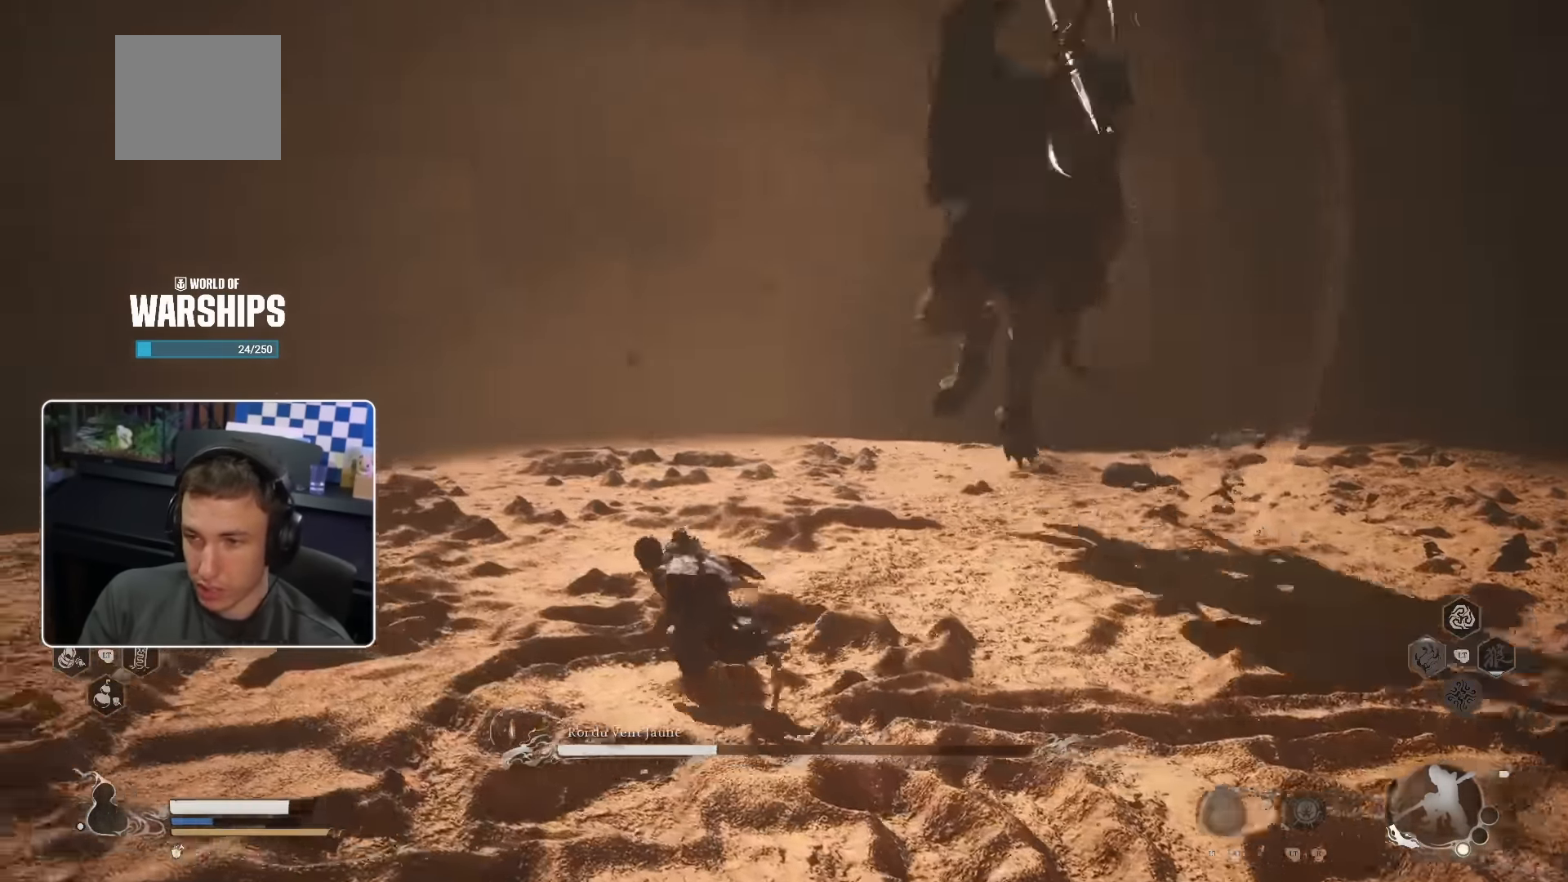
Gameplay with a controller (PlayStation layout); each line is a JSON object with the inputs held at the frame after it. "events" lists button and stick changes between this image and that frame as [ms after this image, input, new state], when the widget could be followed in between.
{"buttons": ["SQUARE"], "left_stick": "right", "right_stick": "center", "events": [[17, "left_stick", "up"], [84, "SQUARE", "up"], [367, "left_stick", "up-right"], [467, "left_stick", "right"], [500, "SQUARE", "down"]]}
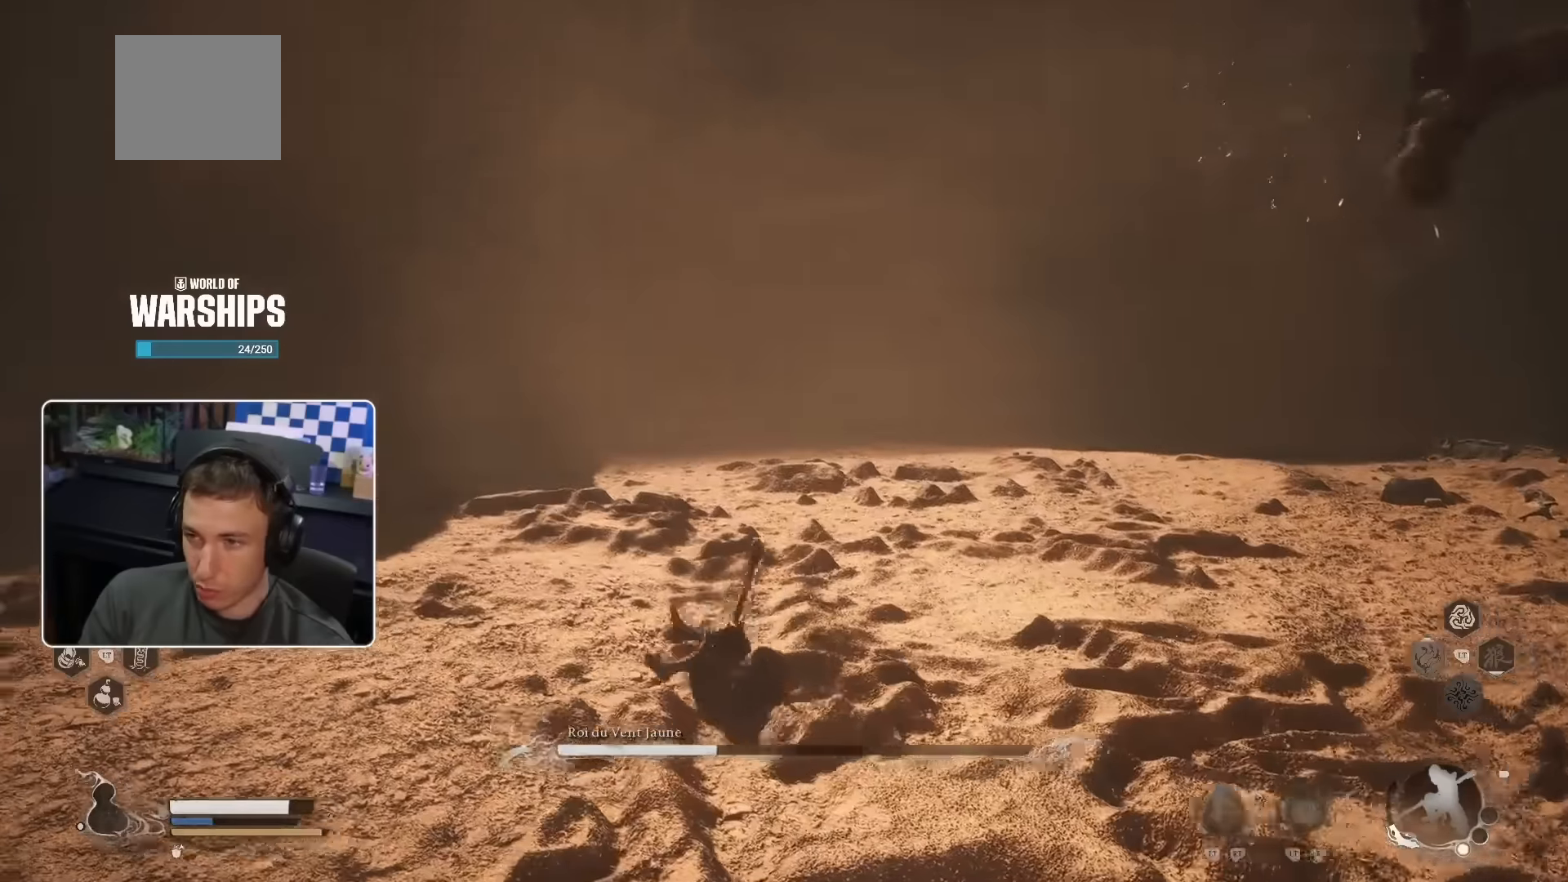
{"buttons": [], "left_stick": "up-right", "right_stick": "center", "events": [[67, "SQUARE", "up"], [117, "L2", "down"], [200, "right_stick", "right"], [234, "L2", "up"], [317, "SQUARE", "down"], [434, "SQUARE", "up"], [500, "left_stick", "up-right"], [500, "right_stick", "center"]]}
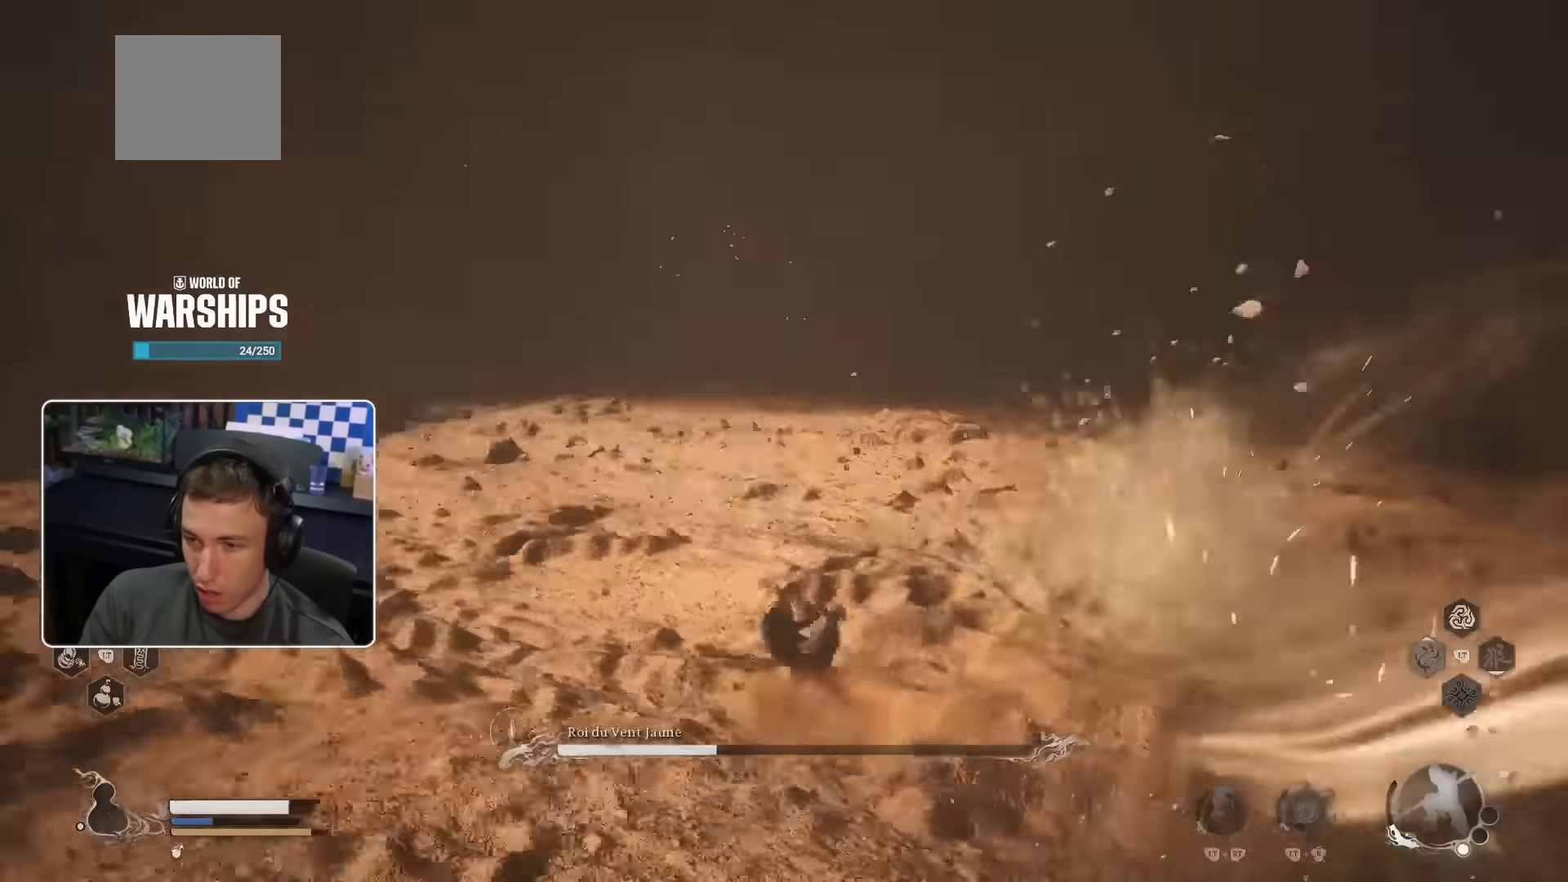
{"buttons": [], "left_stick": "up-right", "right_stick": "right", "events": [[134, "right_stick", "right"]]}
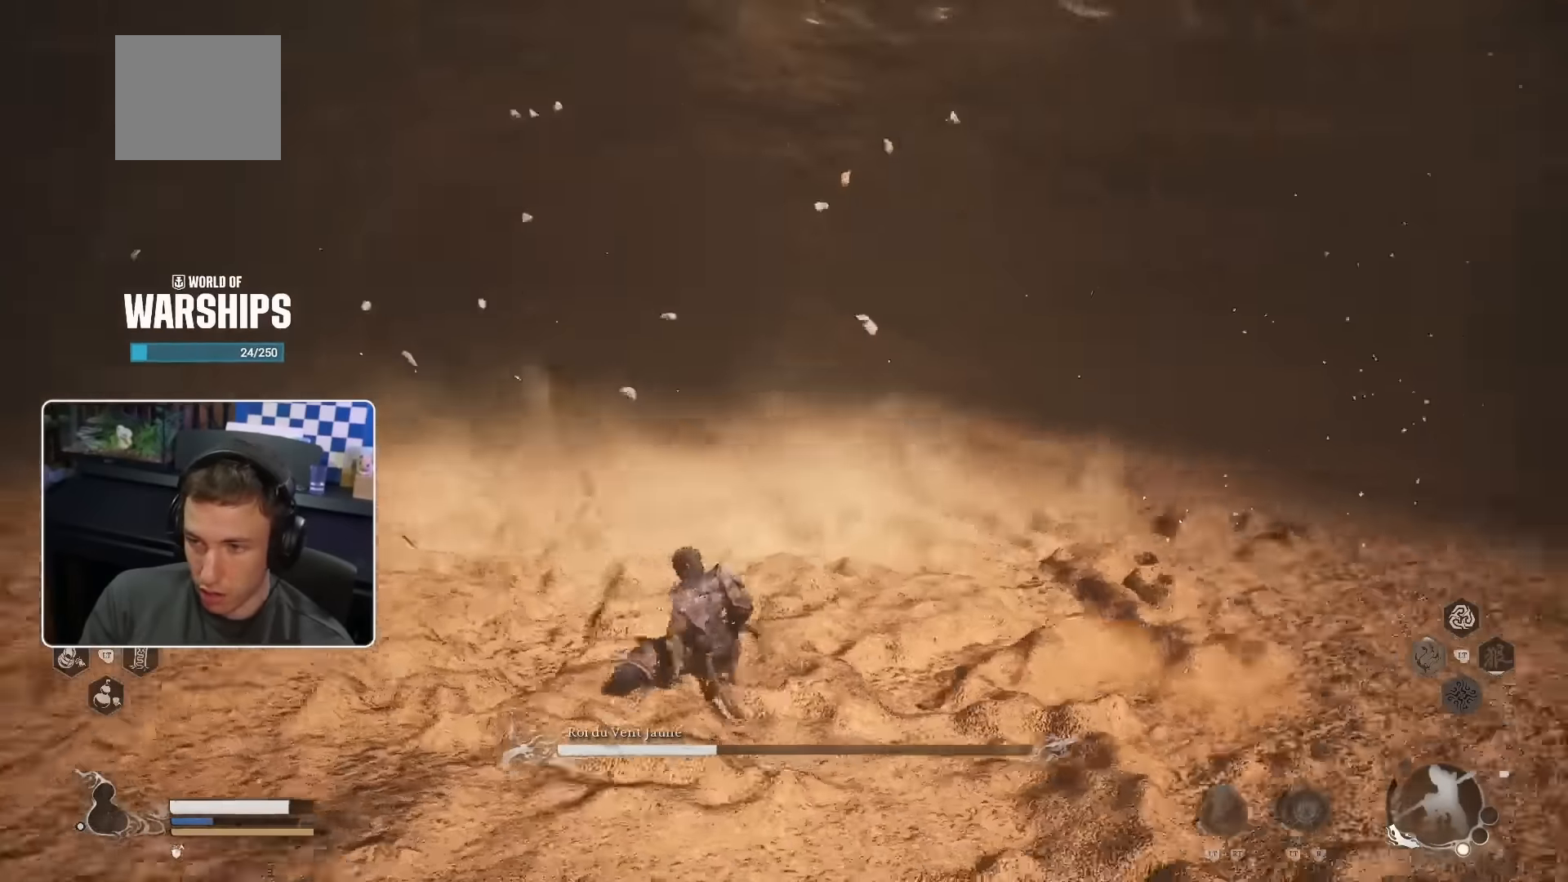
{"buttons": [], "left_stick": "up-right", "right_stick": "center", "events": [[50, "right_stick", "center"], [250, "L2", "down"], [284, "SQUARE", "down"], [367, "SQUARE", "up"], [400, "L2", "up"]]}
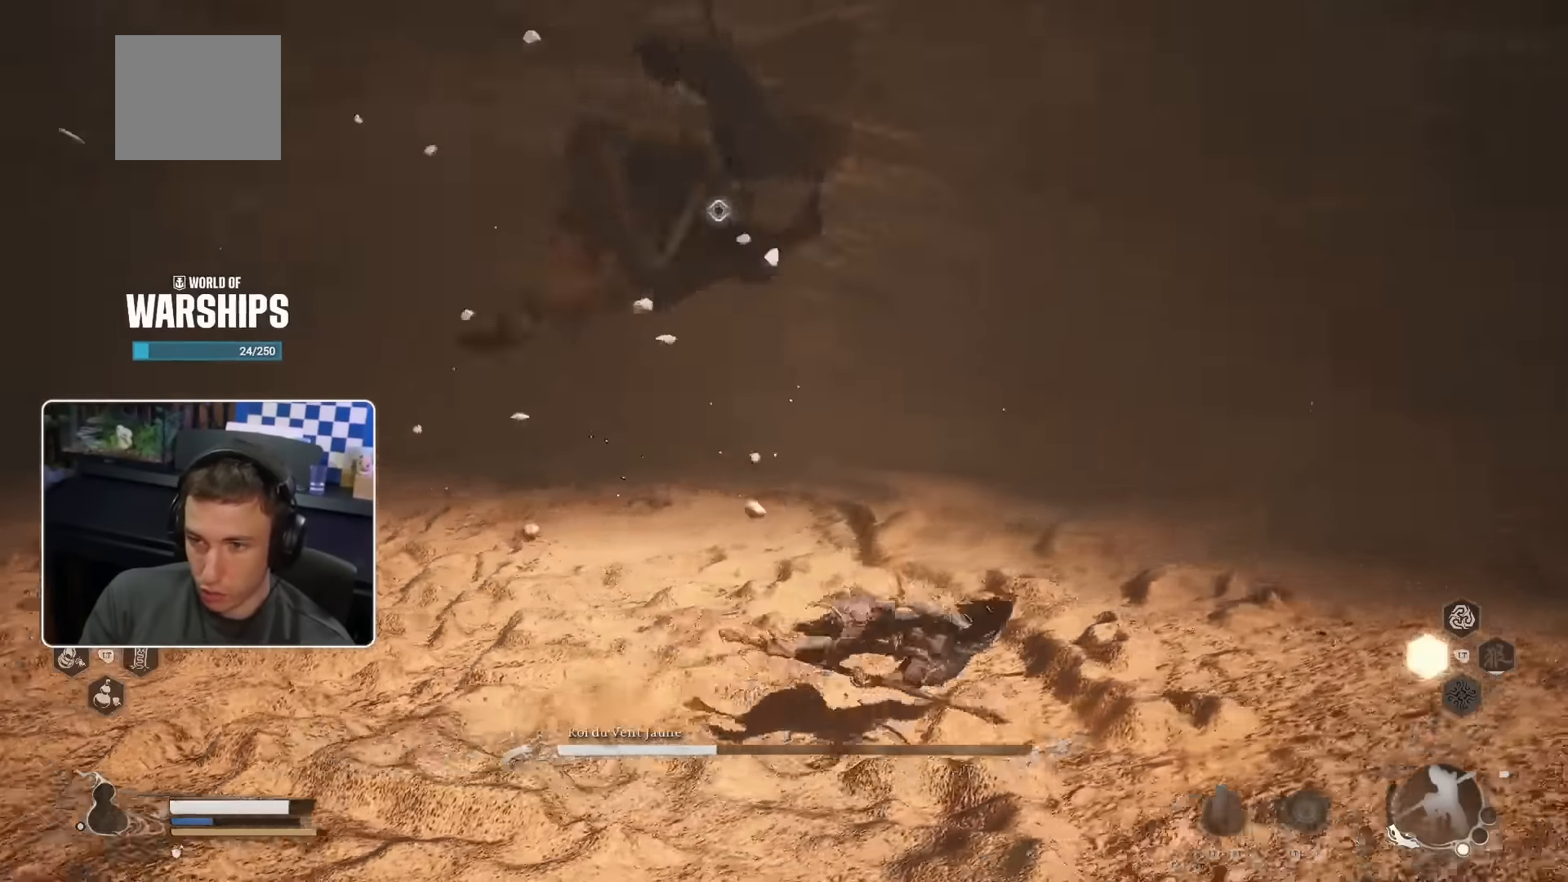
{"buttons": [], "left_stick": "up", "right_stick": "center", "events": [[250, "SQUARE", "down"], [317, "SQUARE", "up"], [317, "left_stick", "up"], [400, "SQUARE", "down"], [467, "SQUARE", "up"]]}
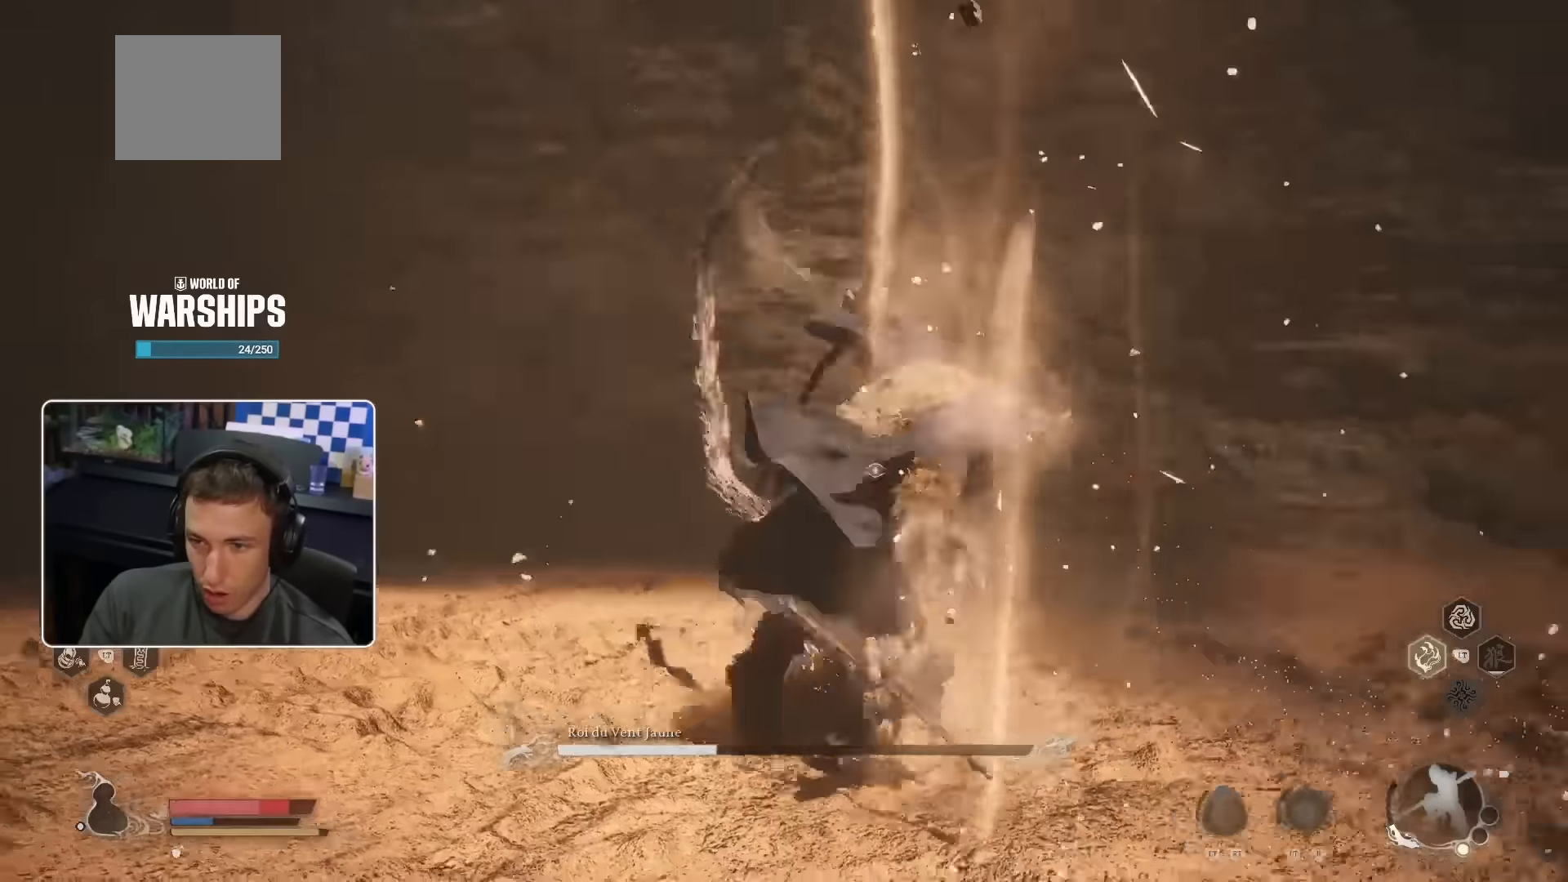
{"buttons": [], "left_stick": "up", "right_stick": "center", "events": []}
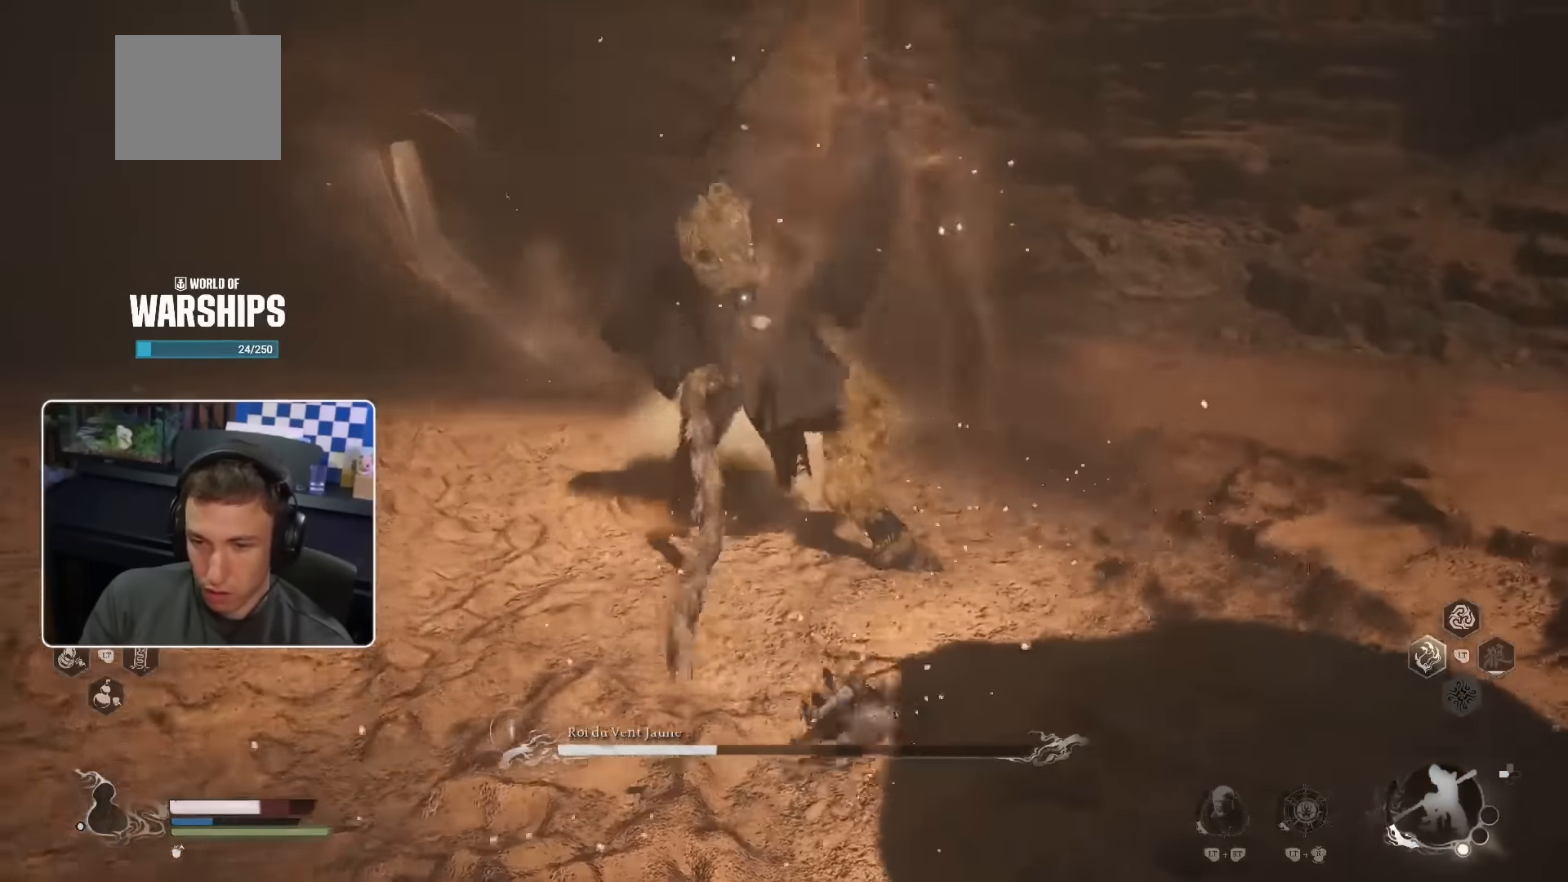
{"buttons": [], "left_stick": "up", "right_stick": "center", "events": [[100, "SQUARE", "down"], [184, "SQUARE", "up"]]}
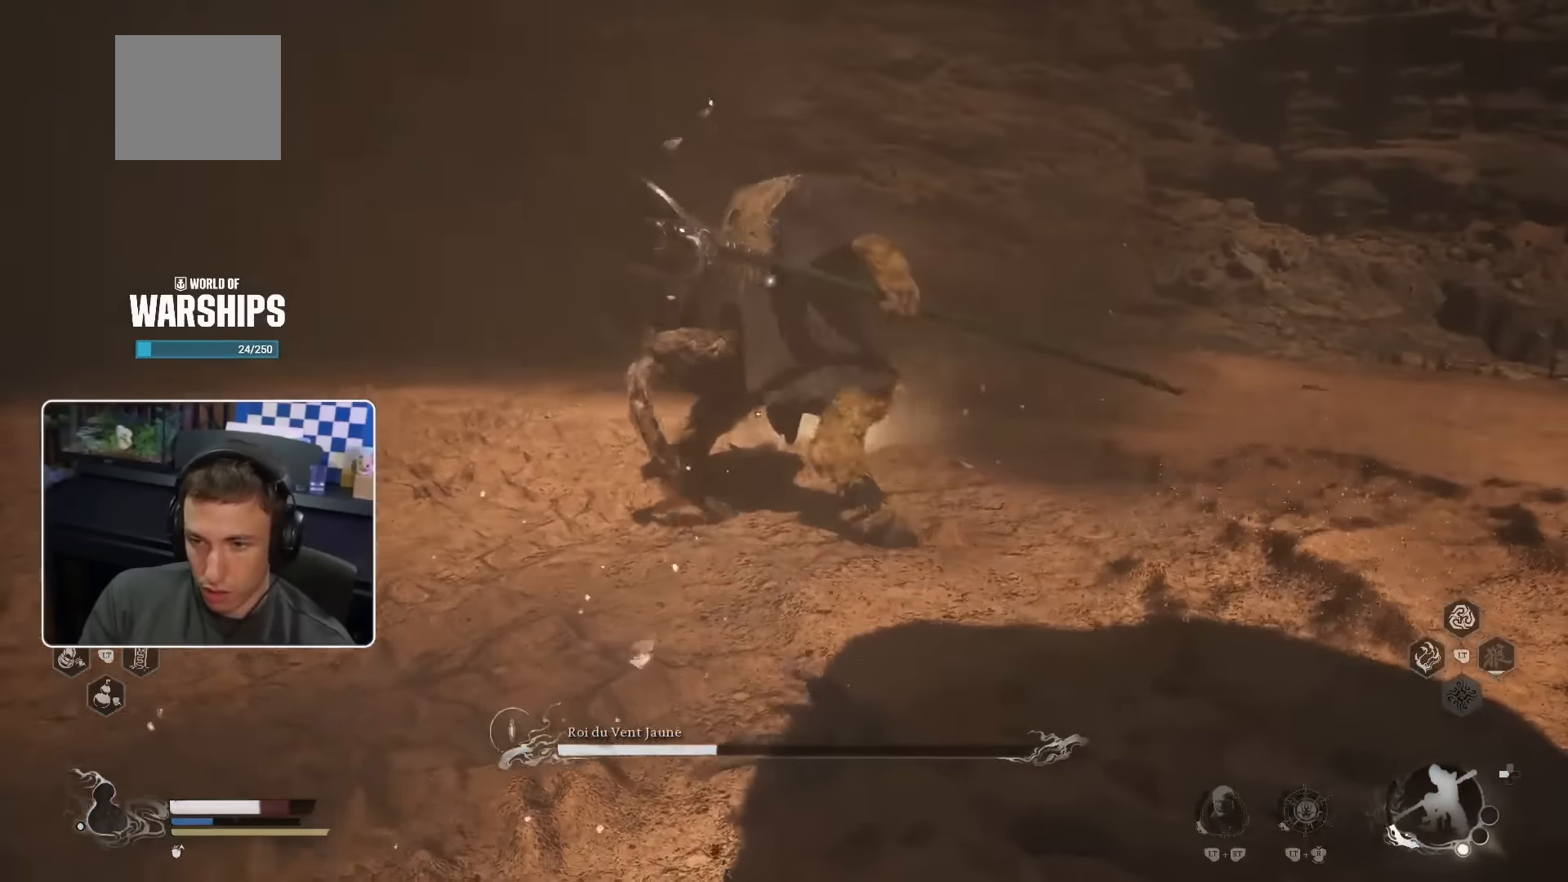
{"buttons": [], "left_stick": "up", "right_stick": "center", "events": []}
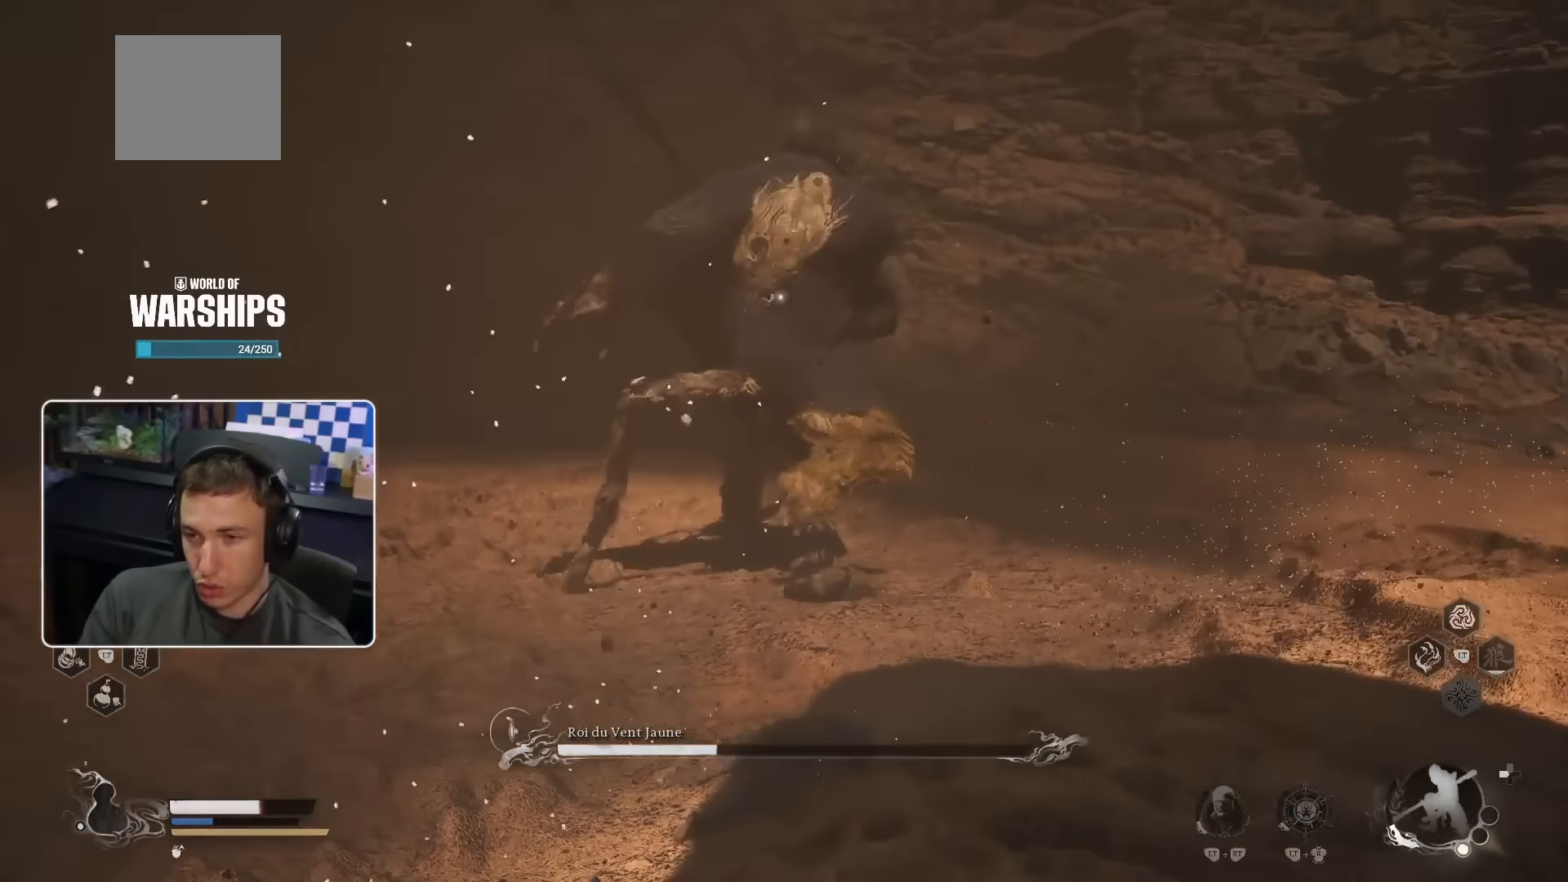
{"buttons": [], "left_stick": "up", "right_stick": "center", "events": [[367, "SQUARE", "down"], [450, "SQUARE", "up"]]}
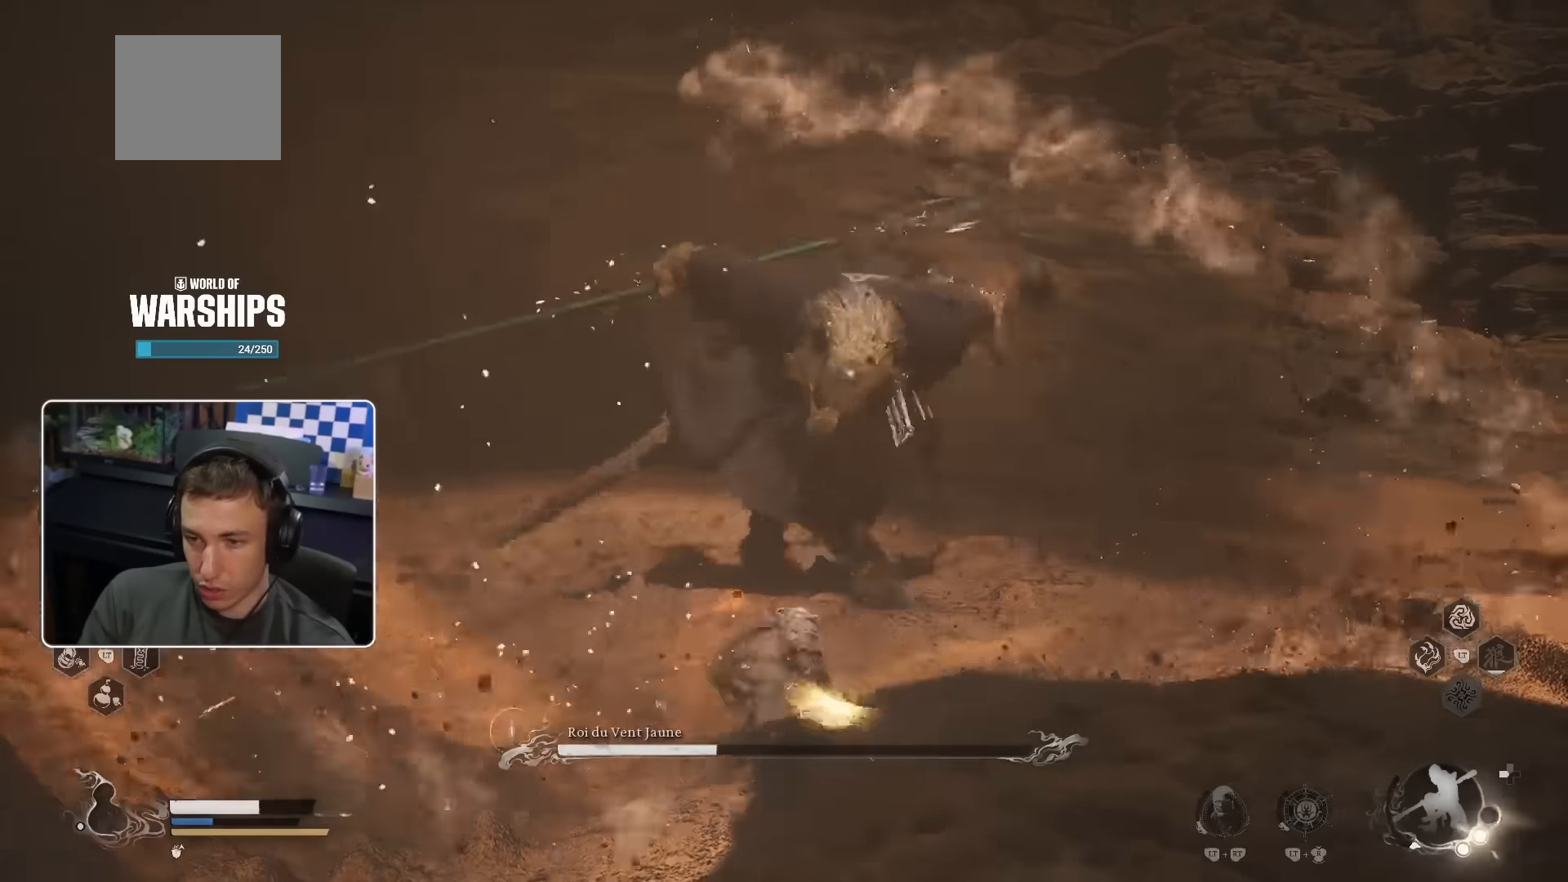
{"buttons": ["R1"], "left_stick": "up-right", "right_stick": "center", "events": [[317, "left_stick", "up-right"], [484, "R1", "down"]]}
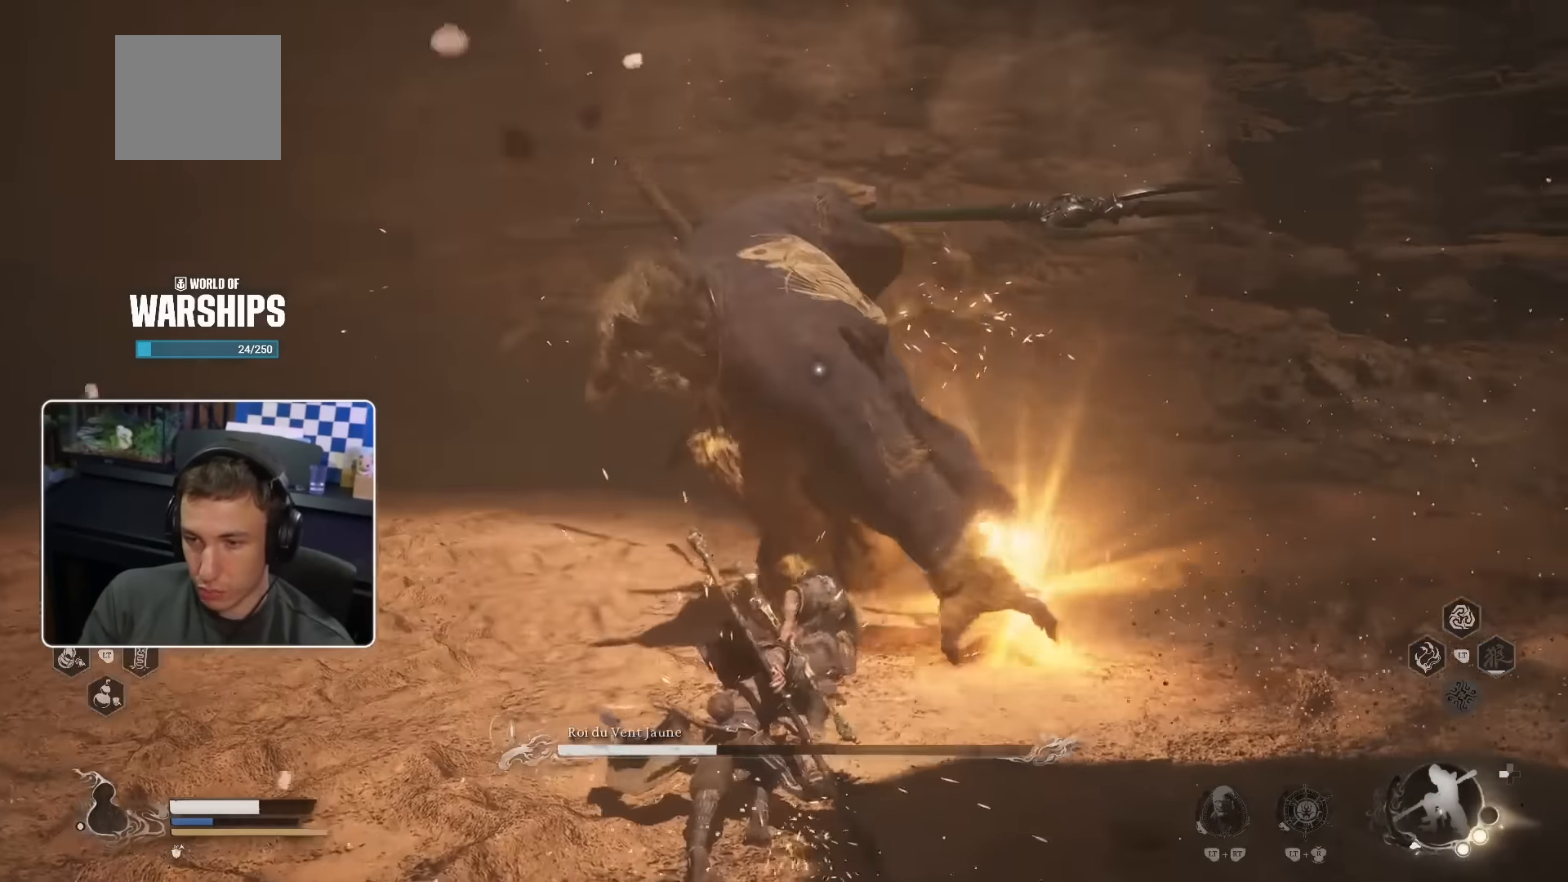
{"buttons": [], "left_stick": "up-right", "right_stick": "center", "events": [[84, "R1", "up"], [300, "R1", "down"], [400, "R1", "up"]]}
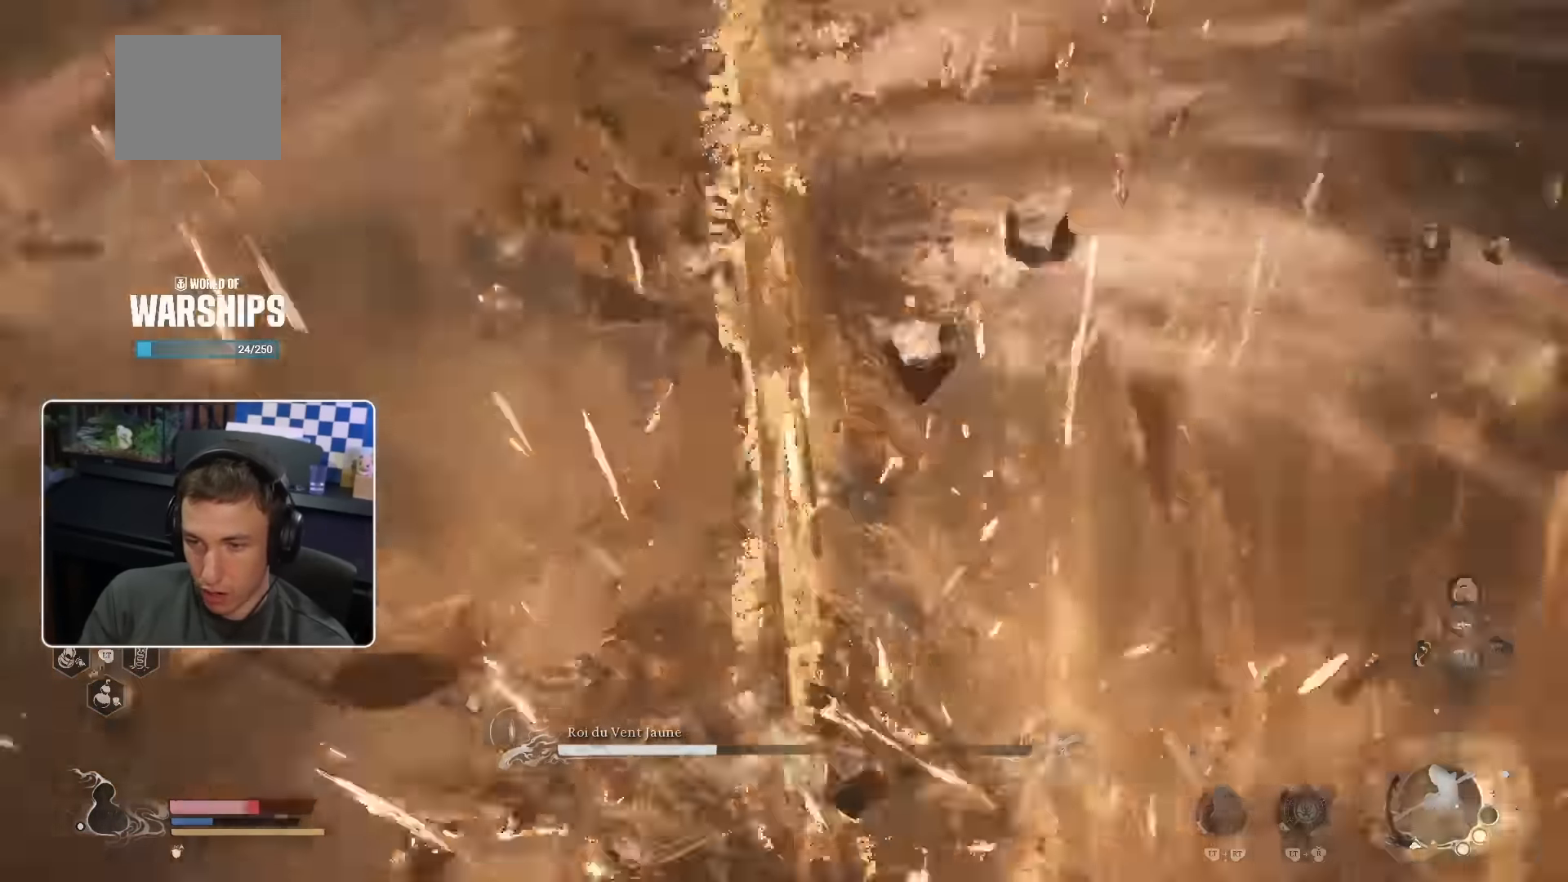
{"buttons": [], "left_stick": "up-right", "right_stick": "center", "events": [[100, "R1", "down"], [150, "R1", "up"], [434, "SQUARE", "down"], [500, "SQUARE", "up"]]}
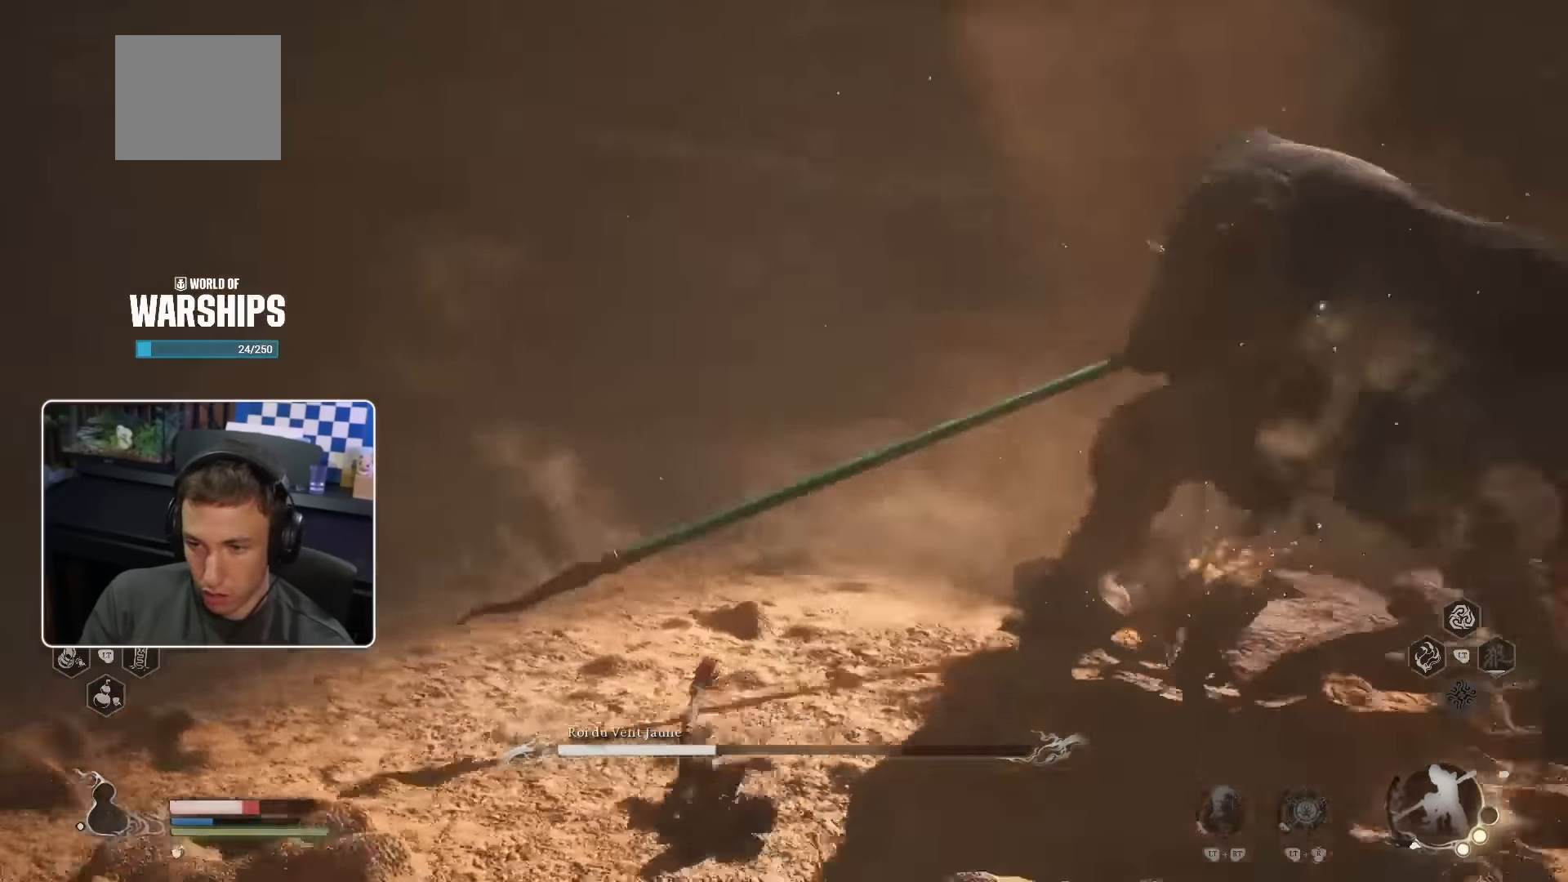
{"buttons": ["SQUARE"], "left_stick": "up-right", "right_stick": "center", "events": [[84, "SQUARE", "down"], [334, "SQUARE", "up"], [484, "SQUARE", "down"]]}
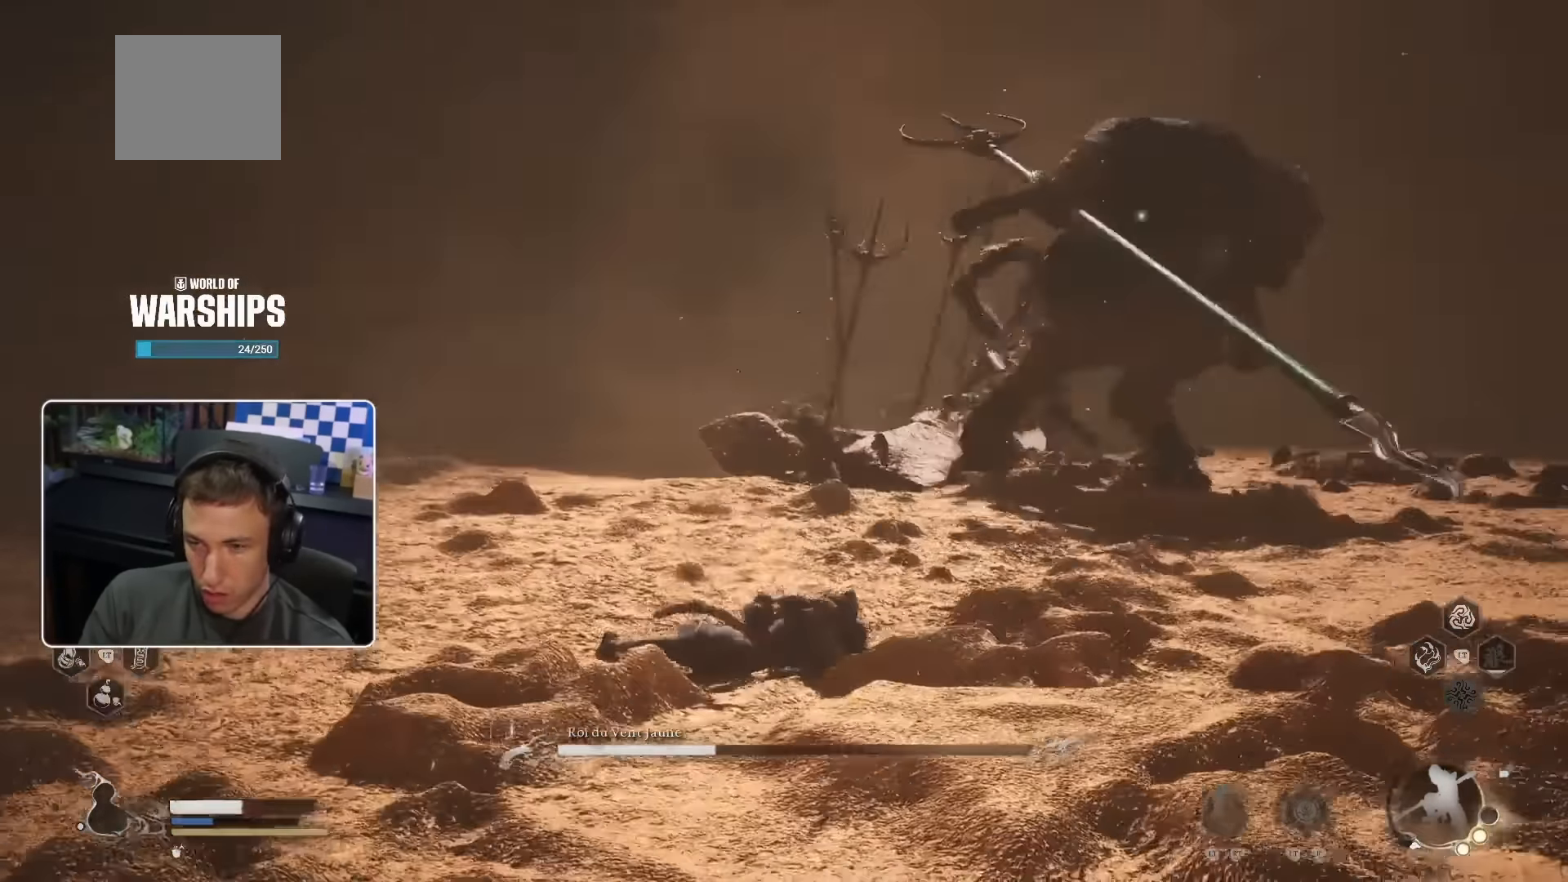
{"buttons": [], "left_stick": "up-right", "right_stick": "center", "events": [[50, "SQUARE", "up"]]}
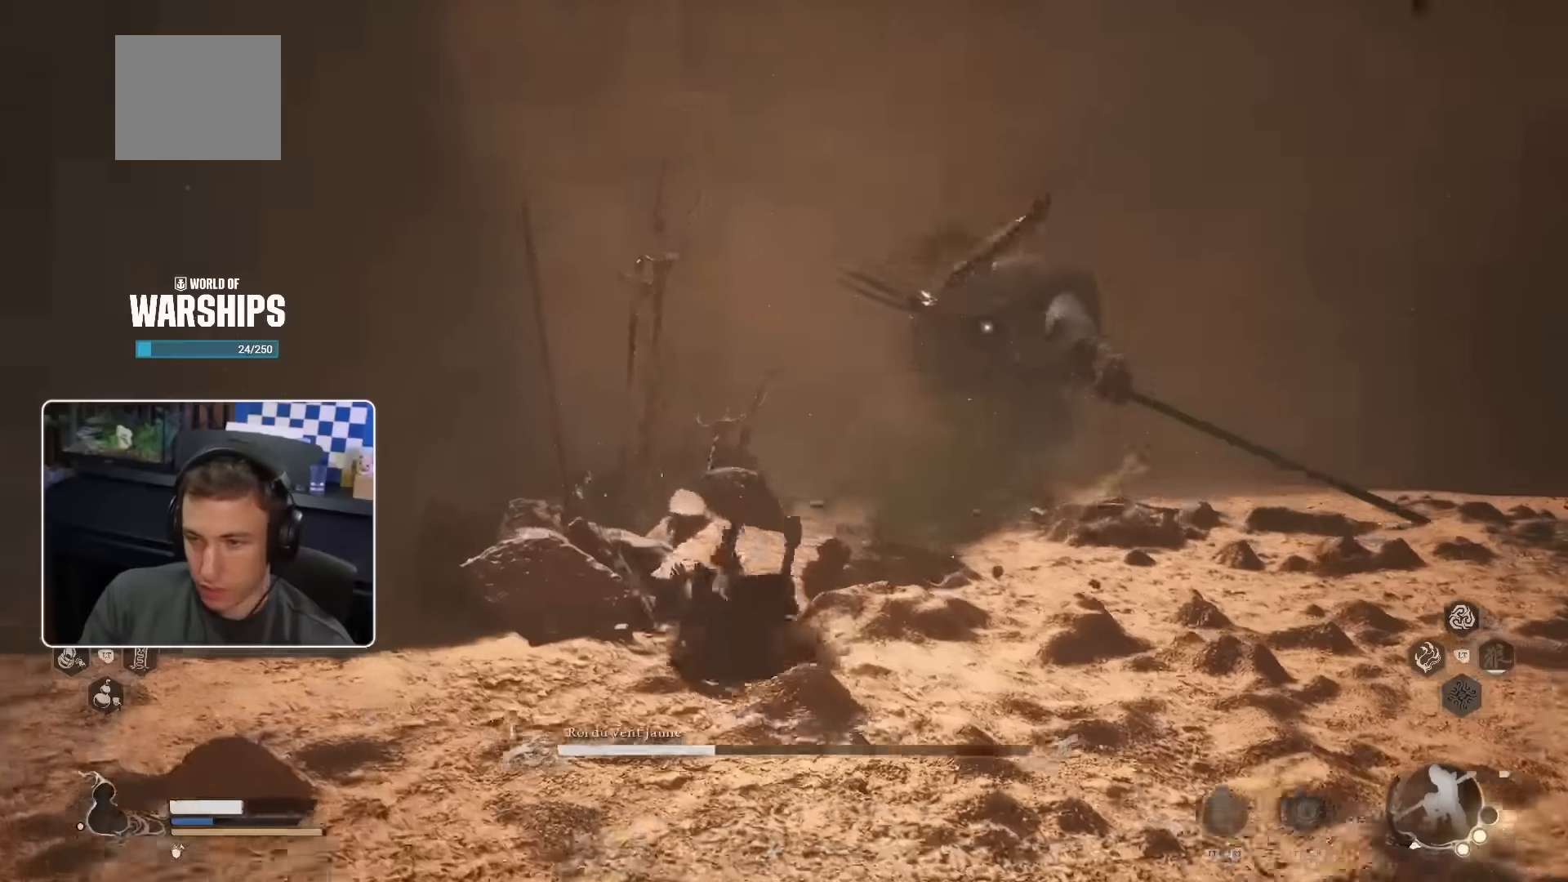
{"buttons": [], "left_stick": "up-right", "right_stick": "center", "events": []}
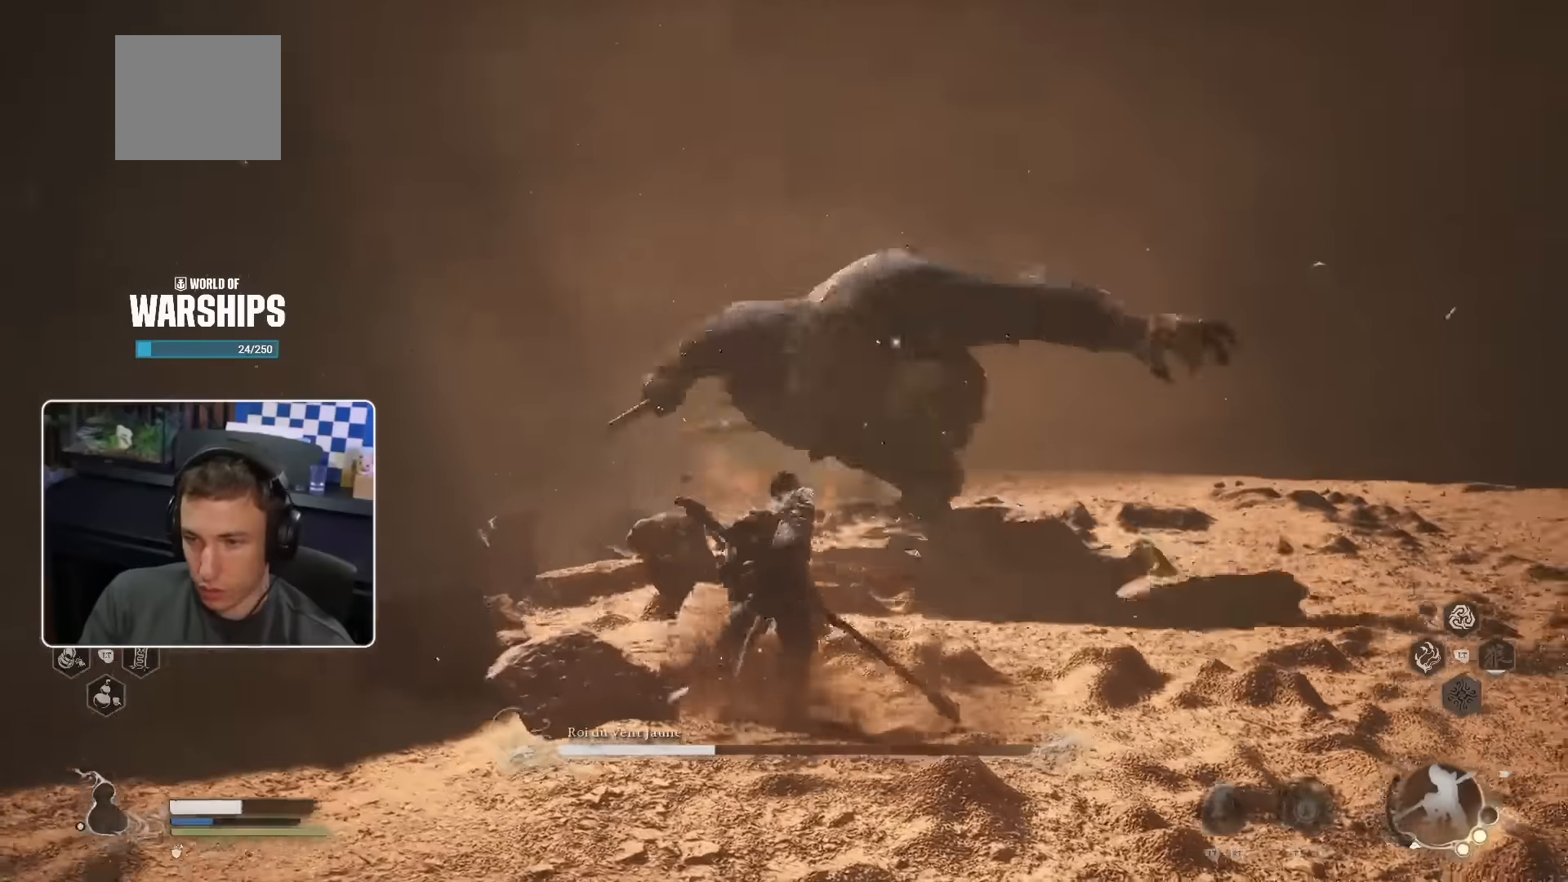
{"buttons": [], "left_stick": "up-right", "right_stick": "center", "events": [[167, "SQUARE", "down"], [267, "SQUARE", "up"]]}
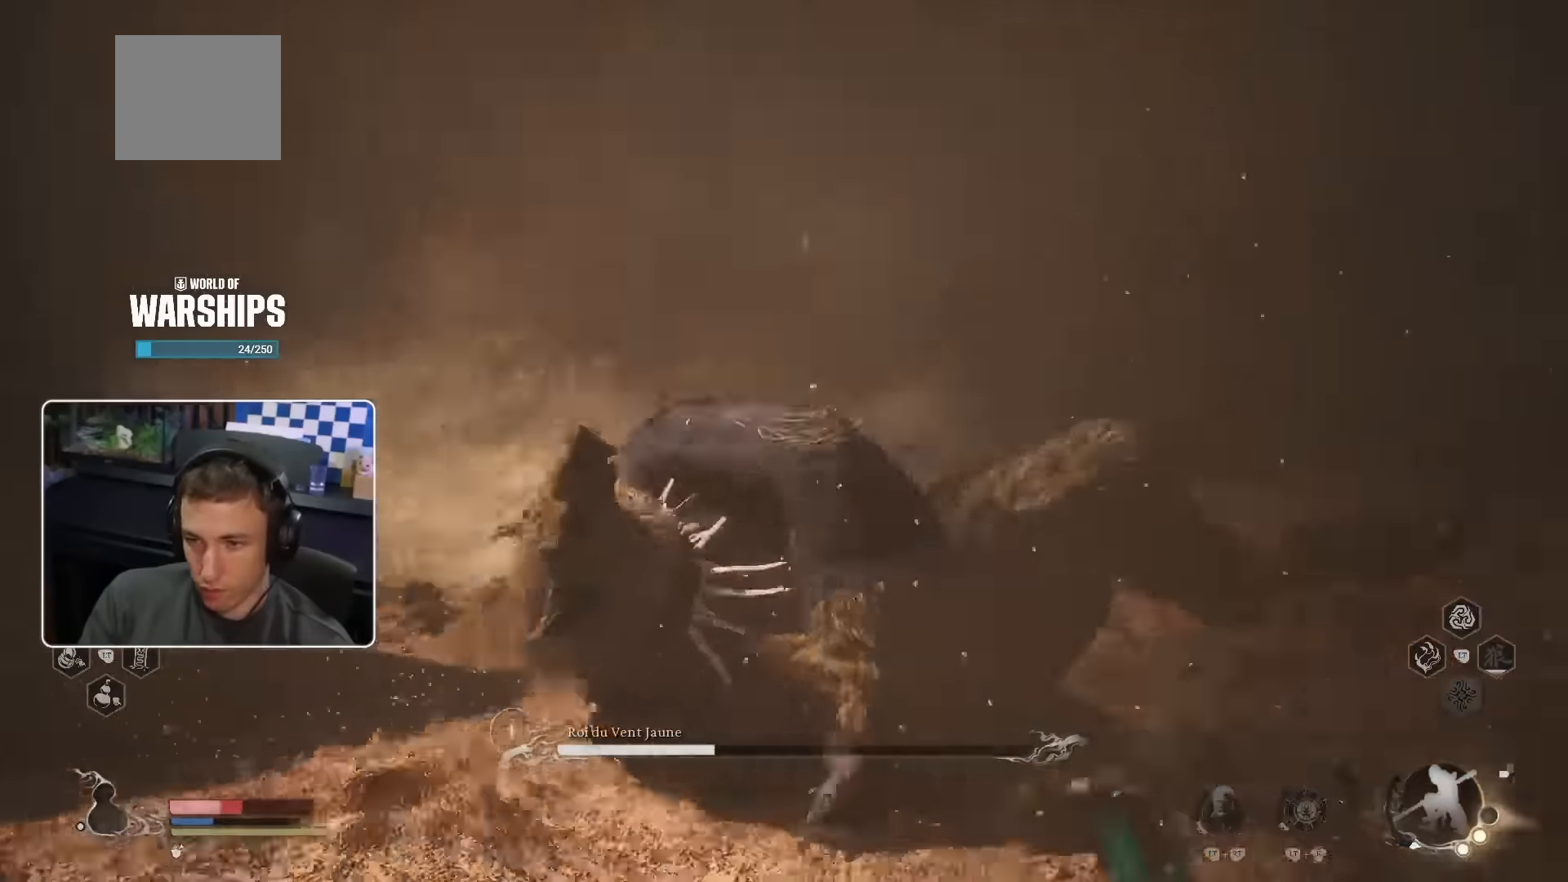
{"buttons": ["R1"], "left_stick": "up-right", "right_stick": "center", "events": [[284, "R1", "down"], [384, "R1", "up"], [467, "R1", "down"]]}
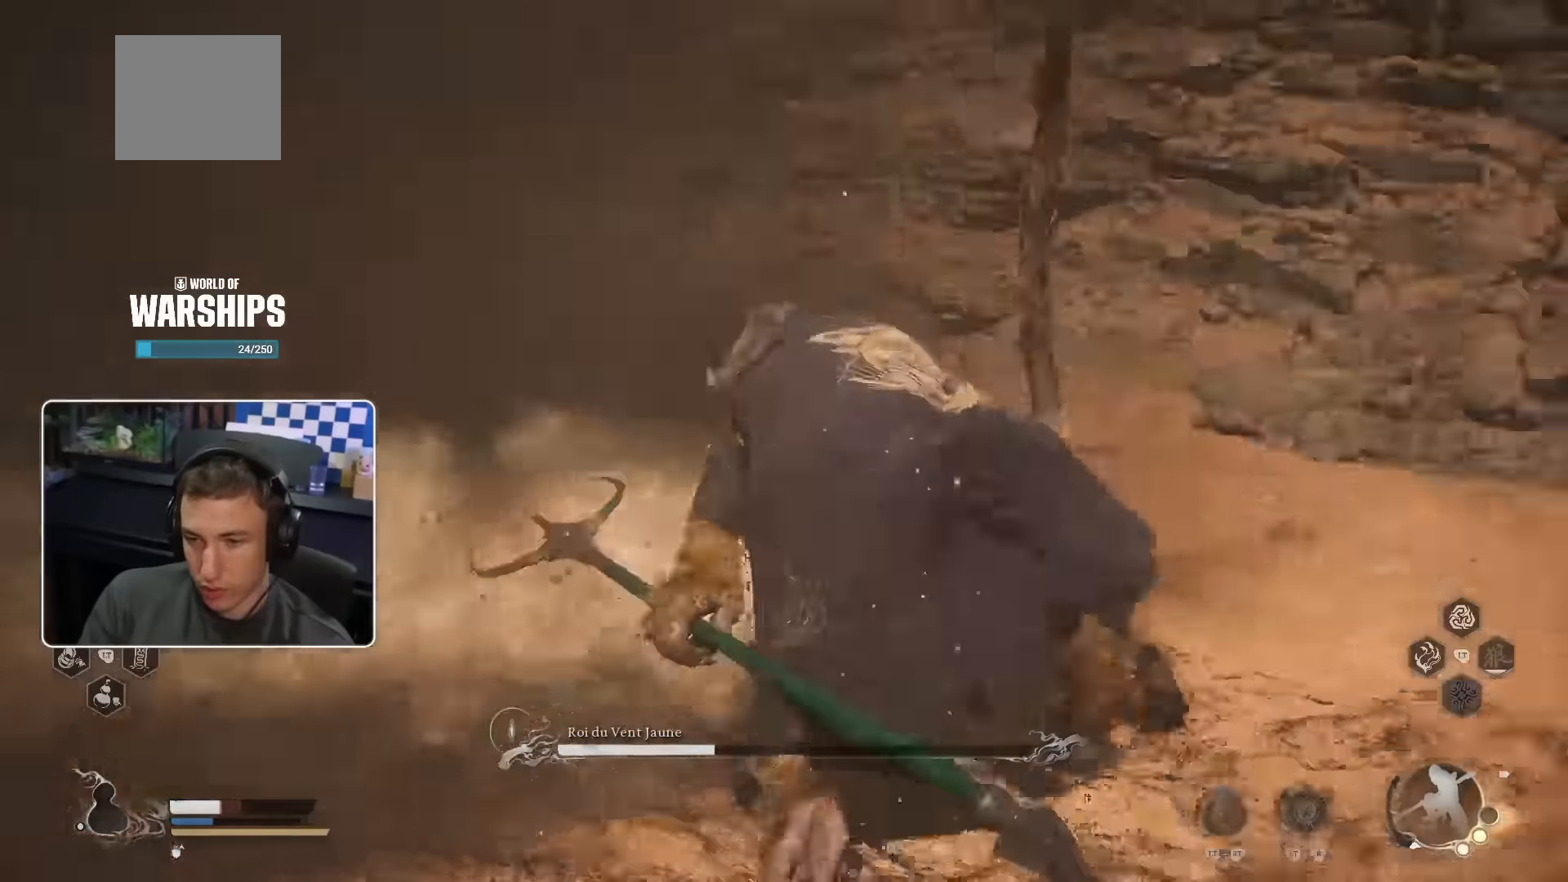
{"buttons": [], "left_stick": "up", "right_stick": "center", "events": [[34, "R1", "up"], [100, "R1", "down"], [167, "R1", "up"], [250, "R1", "down"], [300, "R1", "up"], [317, "left_stick", "up"], [367, "R1", "down"], [450, "R1", "up"]]}
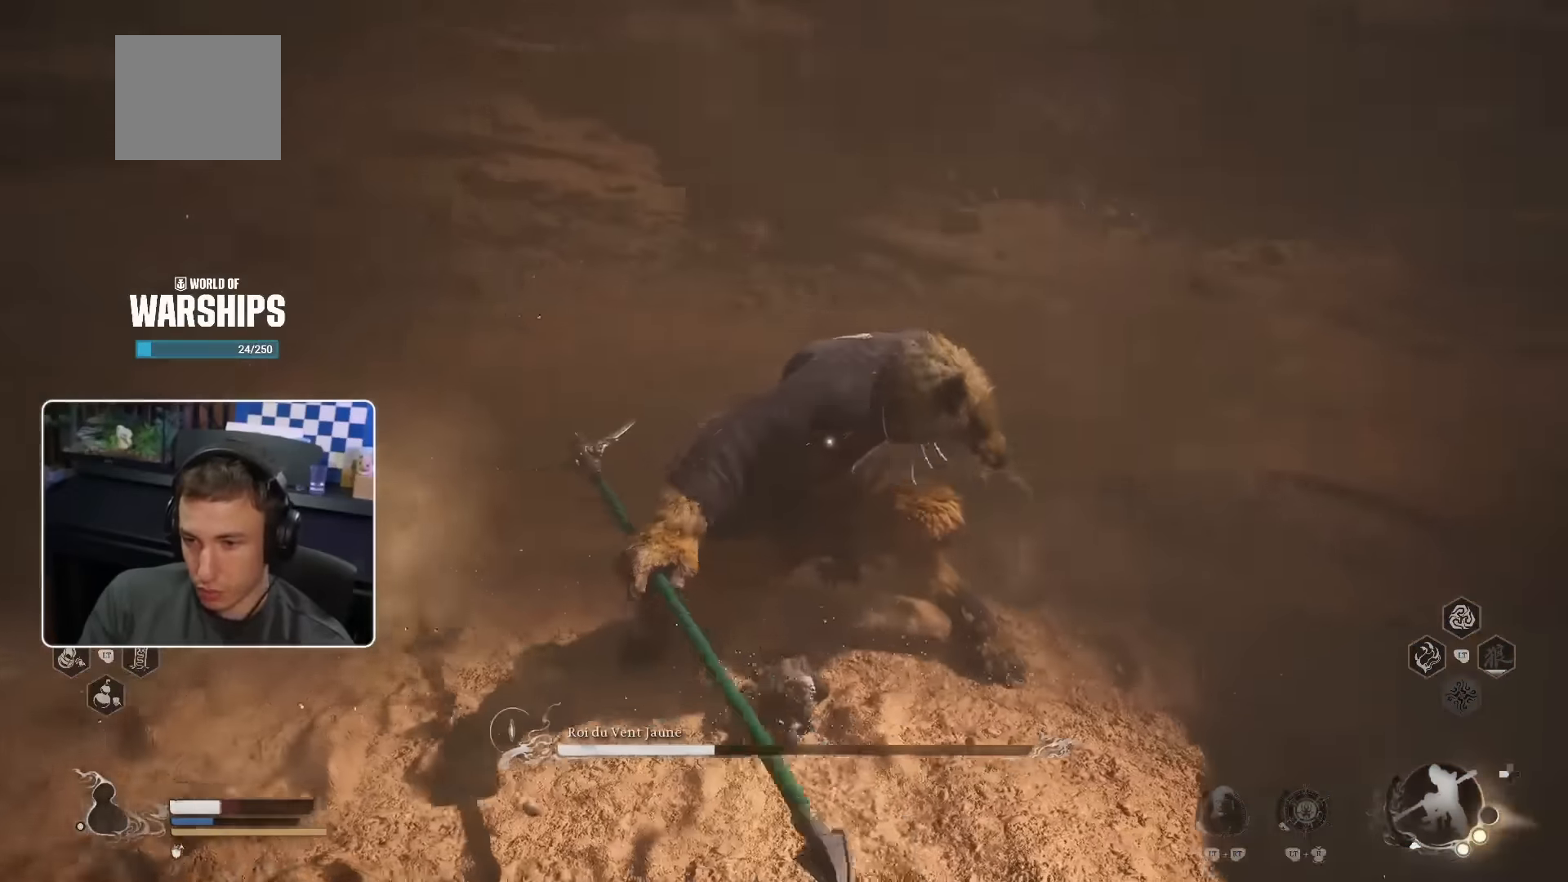
{"buttons": ["R1"], "left_stick": "up", "right_stick": "center", "events": [[34, "R1", "down"], [100, "R1", "up"], [167, "R1", "down"], [234, "R1", "up"], [300, "R1", "down"], [367, "R1", "up"], [450, "R1", "down"]]}
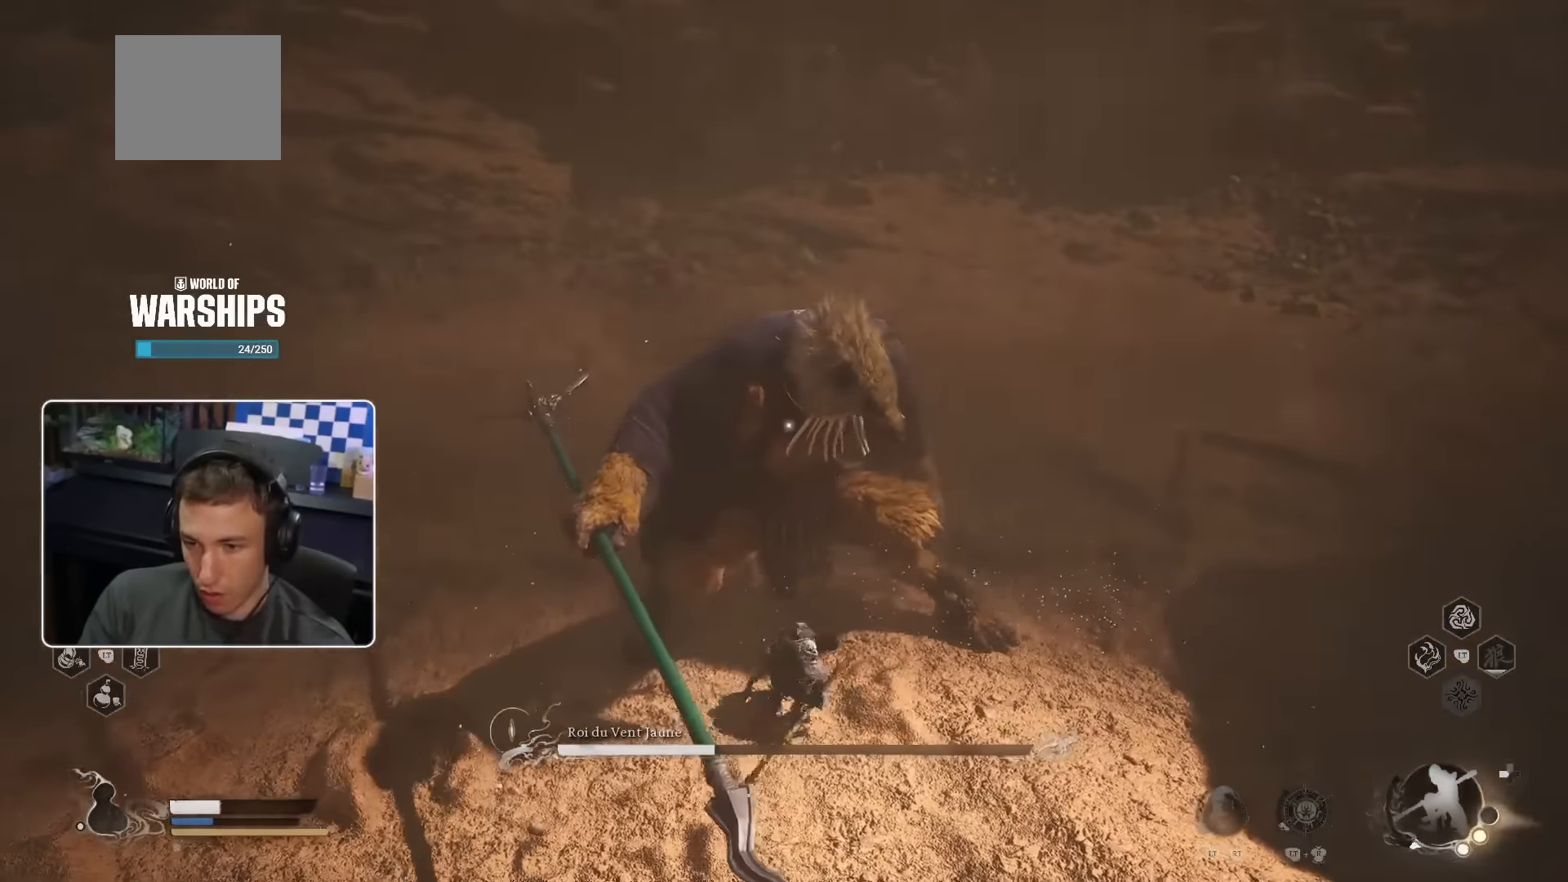
{"buttons": [], "left_stick": "up", "right_stick": "center", "events": [[17, "R1", "up"], [100, "R1", "down"], [167, "R1", "up"], [250, "R1", "down"], [334, "R1", "up"], [384, "R1", "down"], [467, "R1", "up"]]}
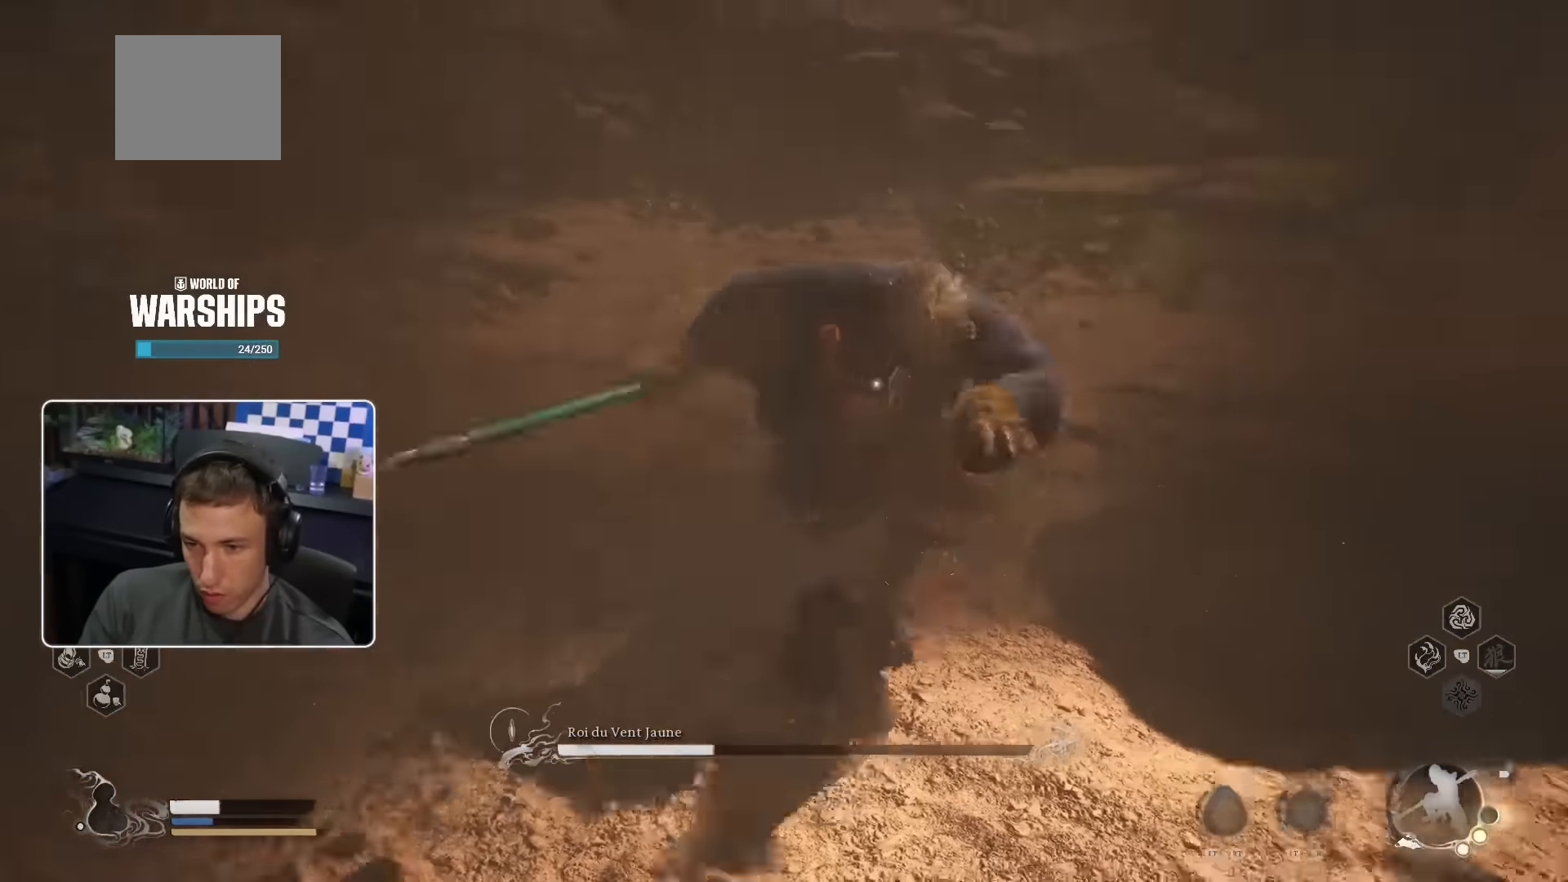
{"buttons": ["SQUARE"], "left_stick": "up", "right_stick": "center", "events": [[34, "R1", "down"], [117, "R1", "up"], [184, "R1", "down"], [250, "R1", "up"], [400, "SQUARE", "down"]]}
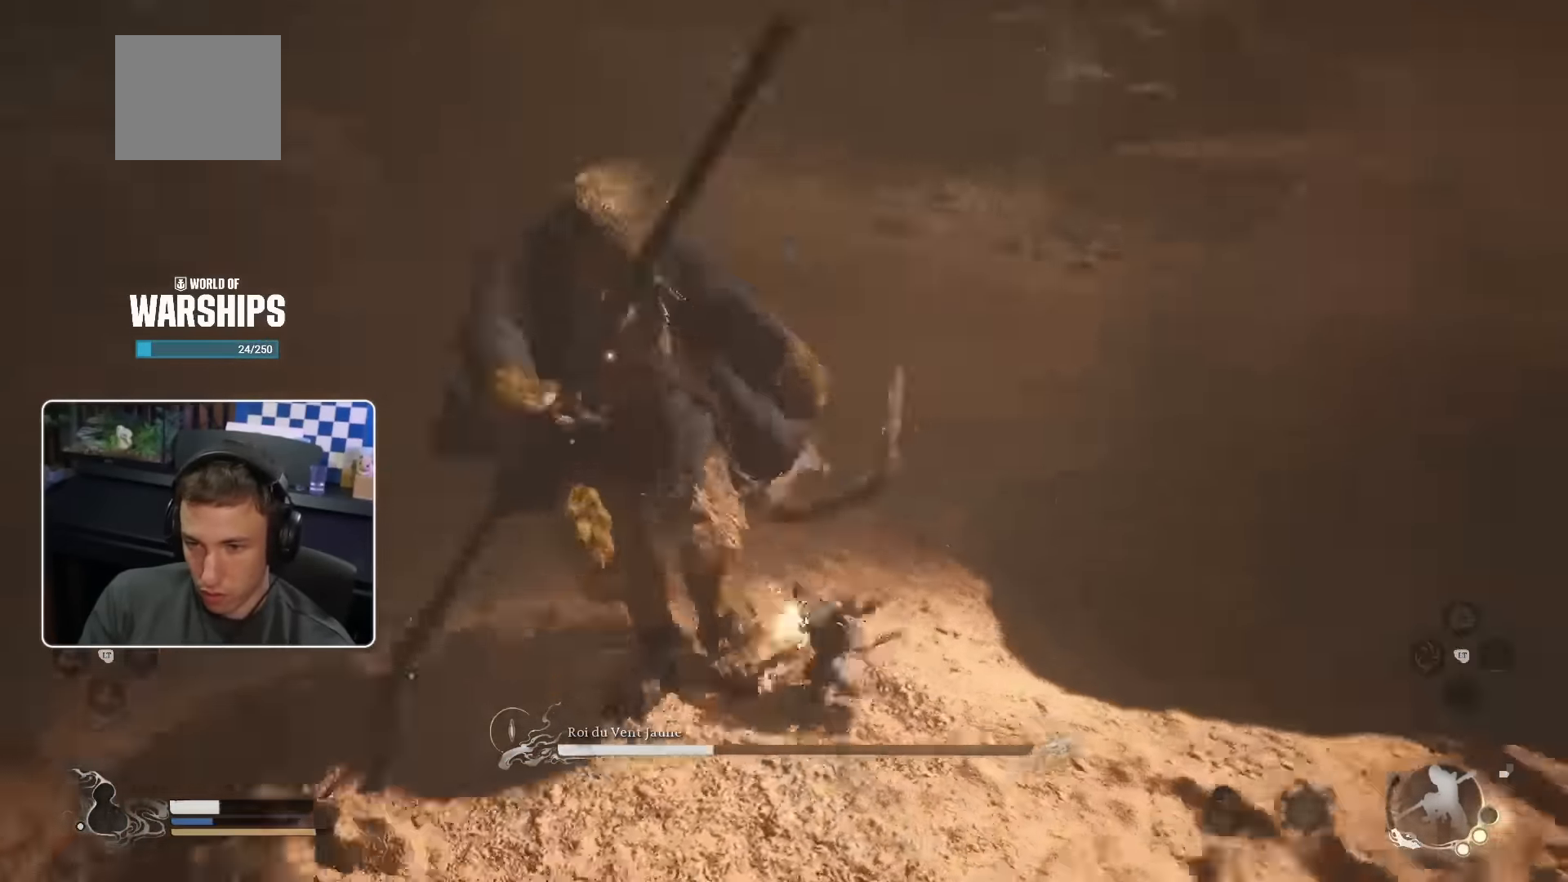
{"buttons": [], "left_stick": "up", "right_stick": "center", "events": [[17, "SQUARE", "up"]]}
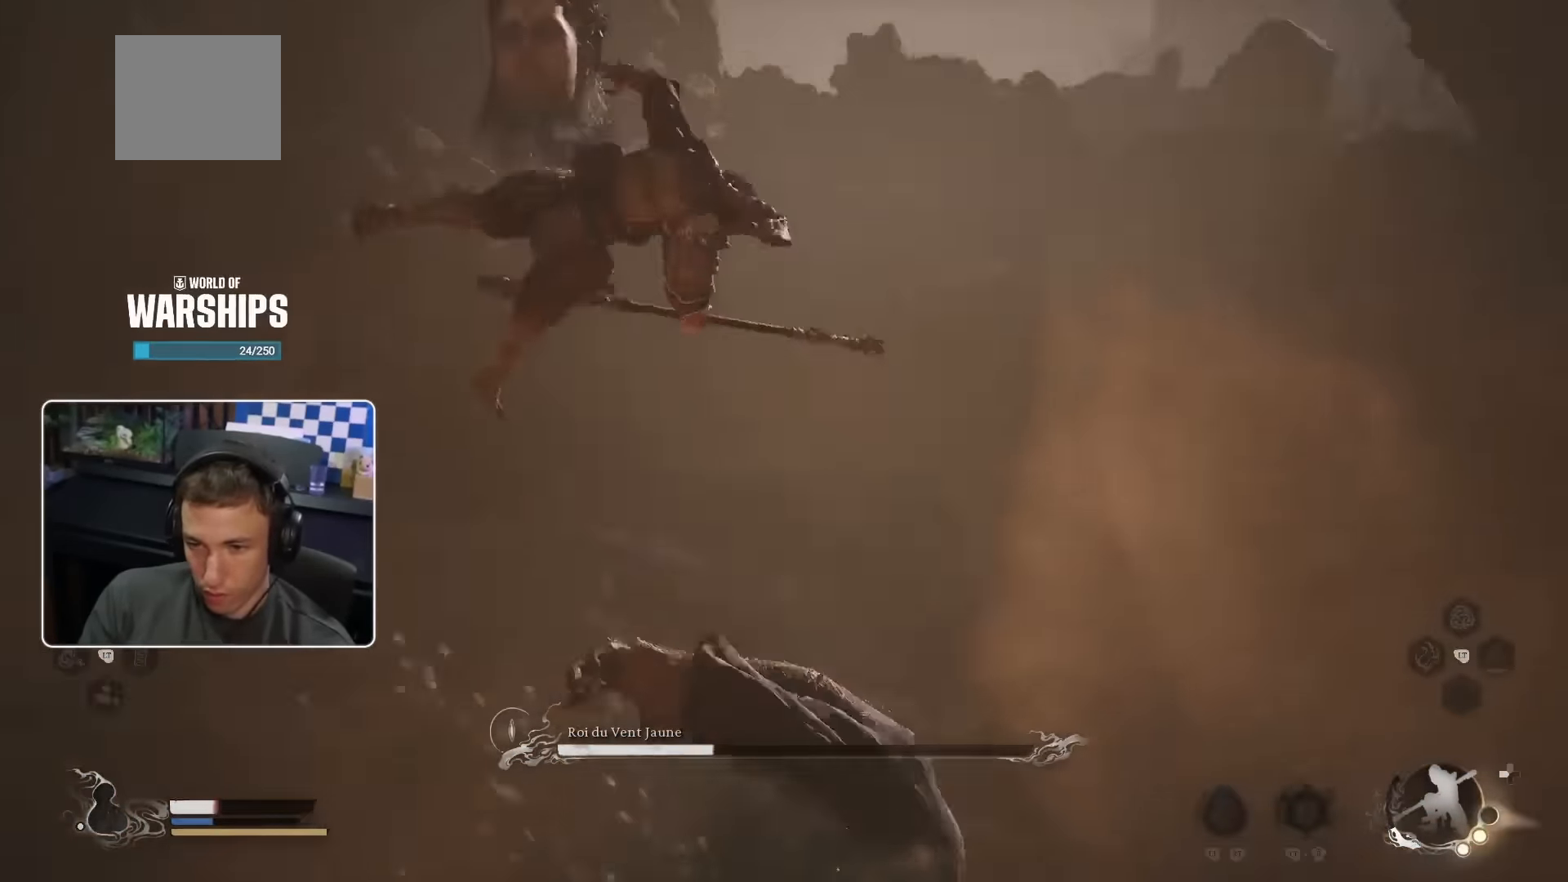
{"buttons": [], "left_stick": "center", "right_stick": "center", "events": [[184, "left_stick", "center"], [334, "left_stick", "down-right"], [467, "left_stick", "center"]]}
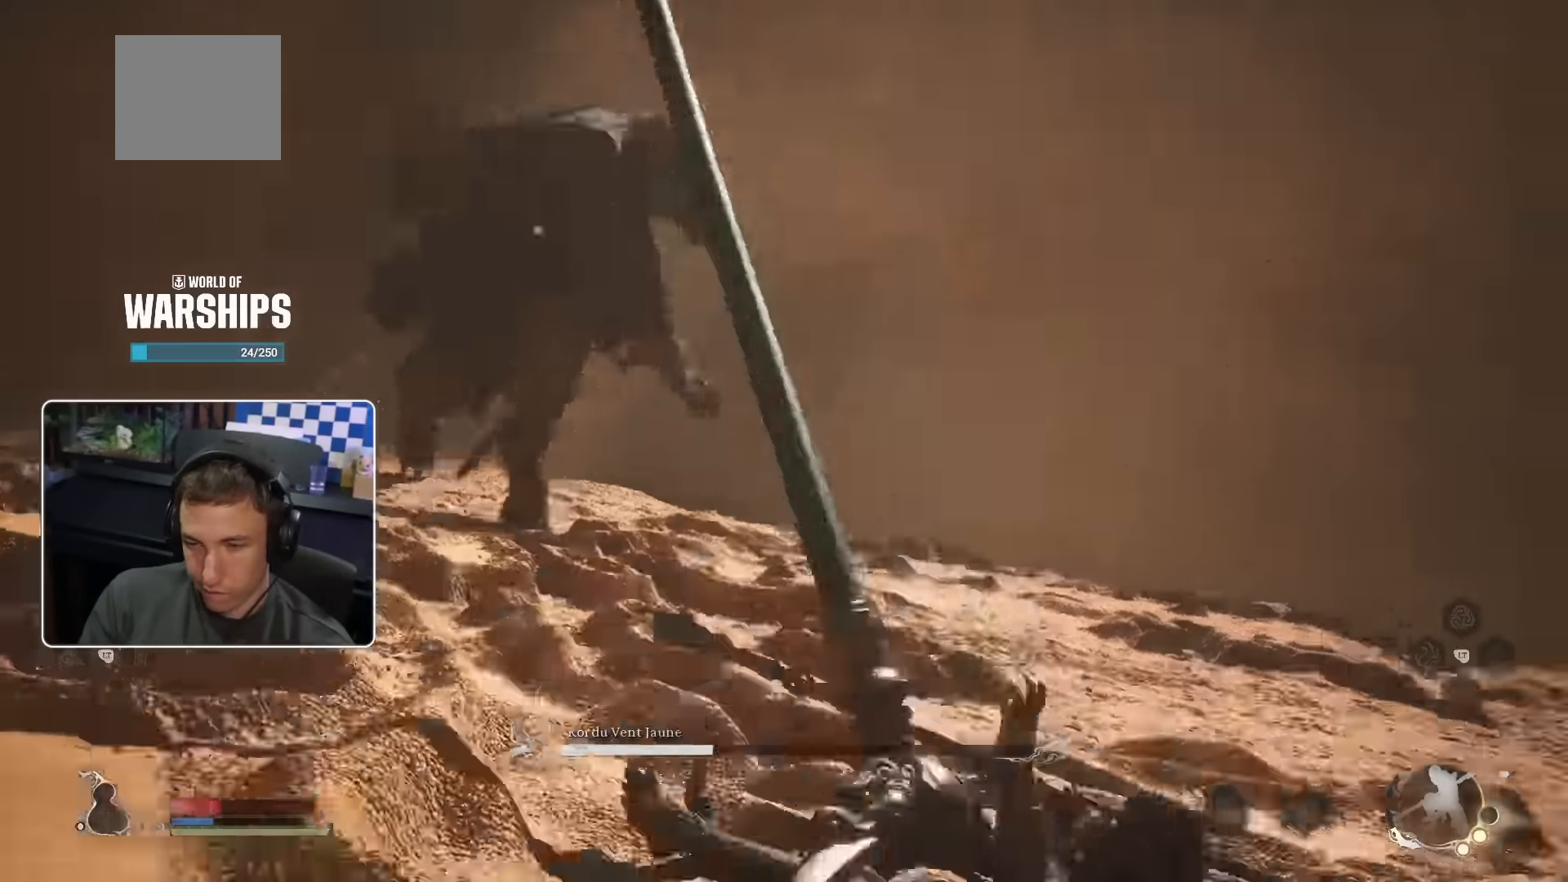
{"buttons": [], "left_stick": "center", "right_stick": "center", "events": []}
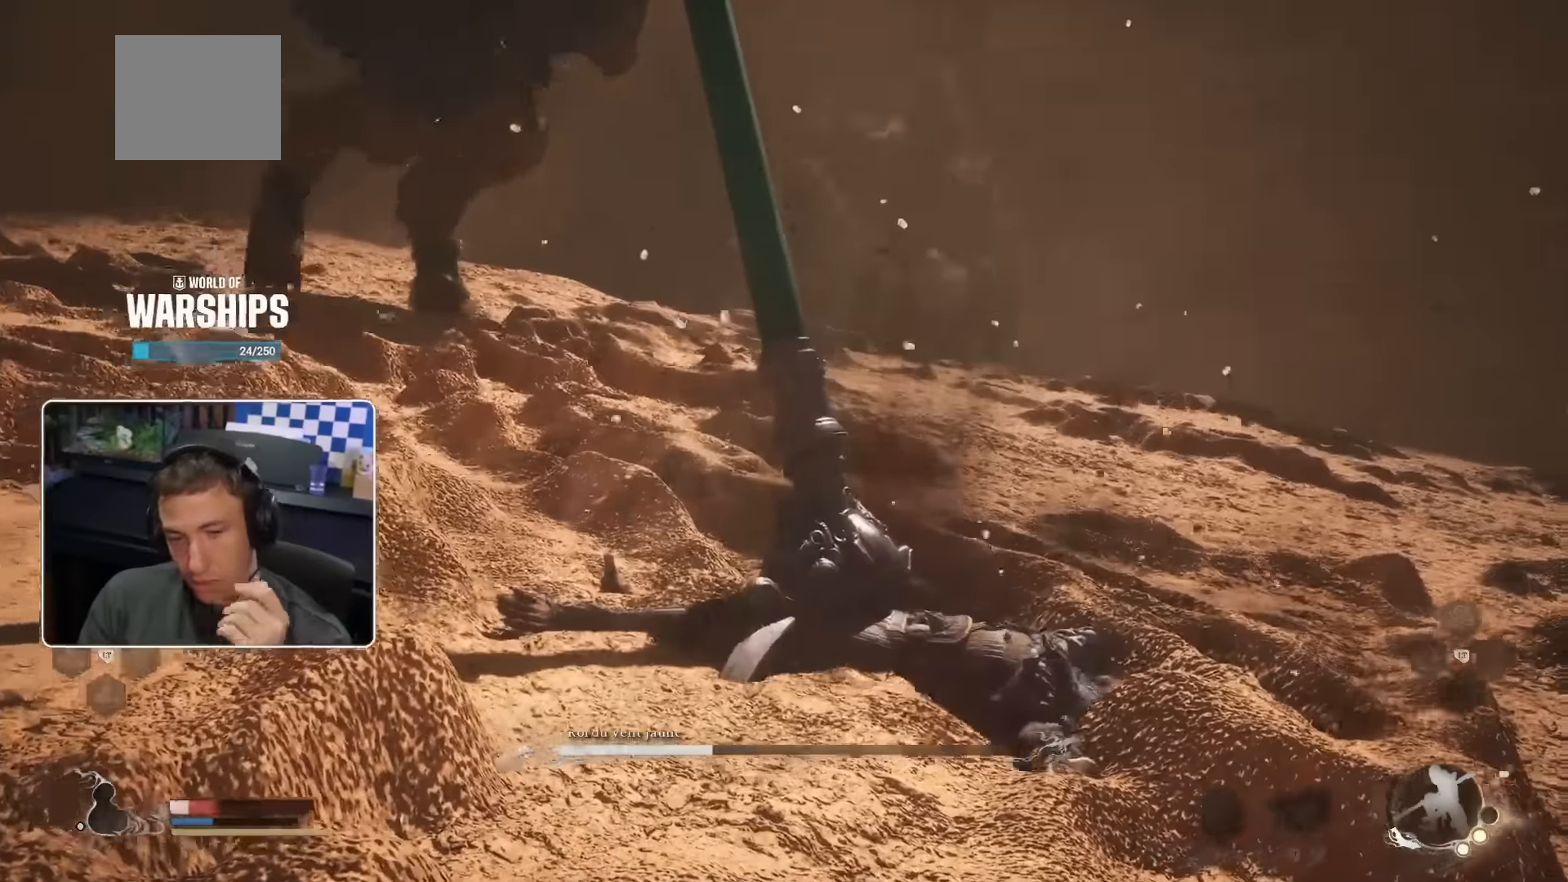
{"buttons": [], "left_stick": "center", "right_stick": "center", "events": []}
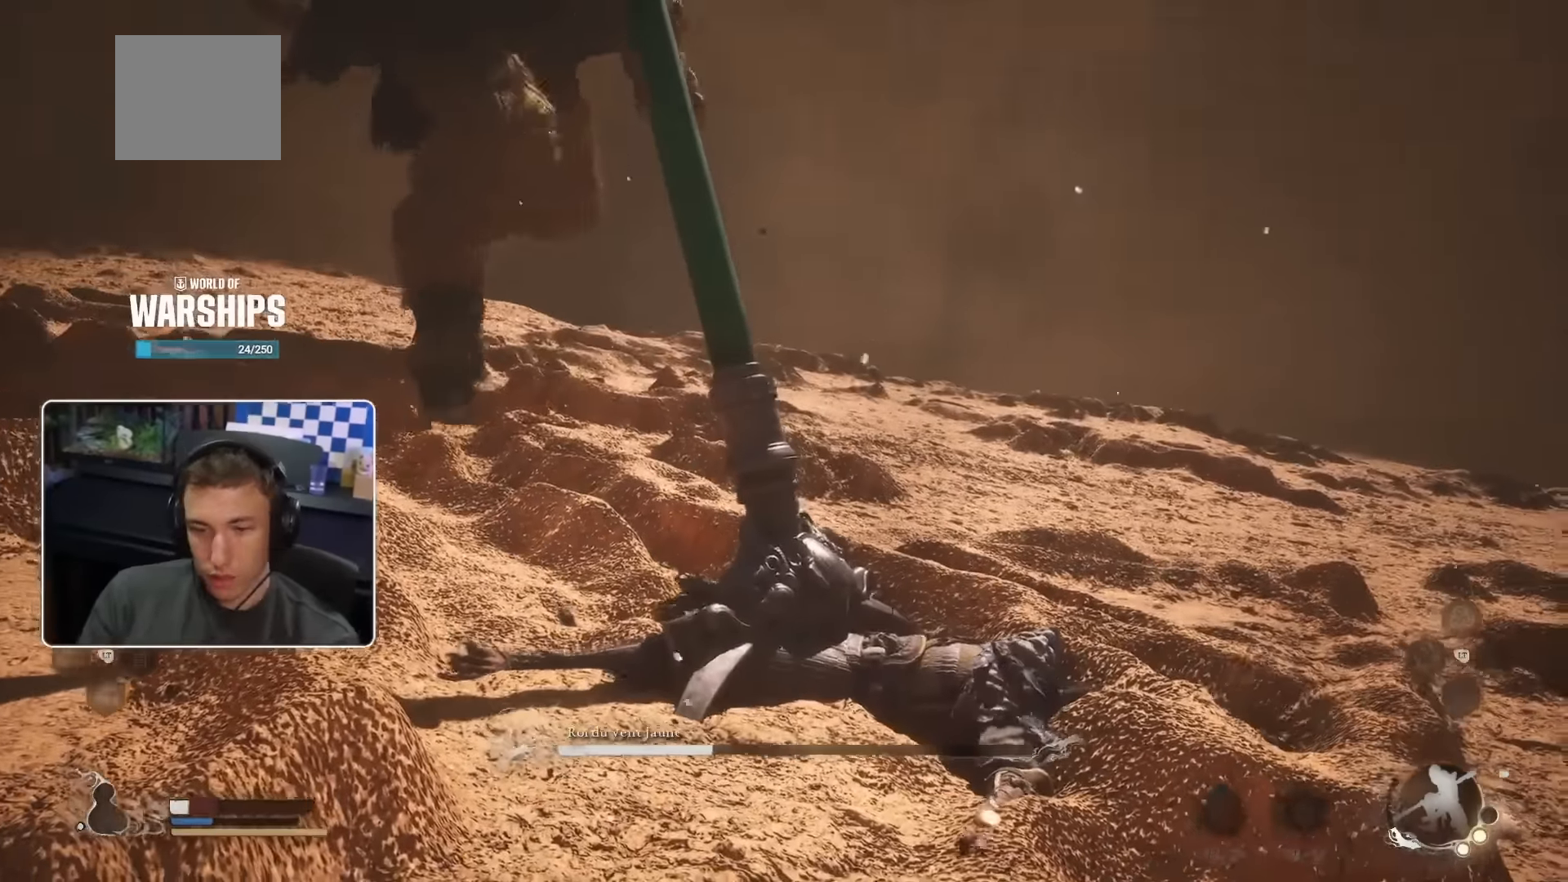
{"buttons": [], "left_stick": "center", "right_stick": "center", "events": []}
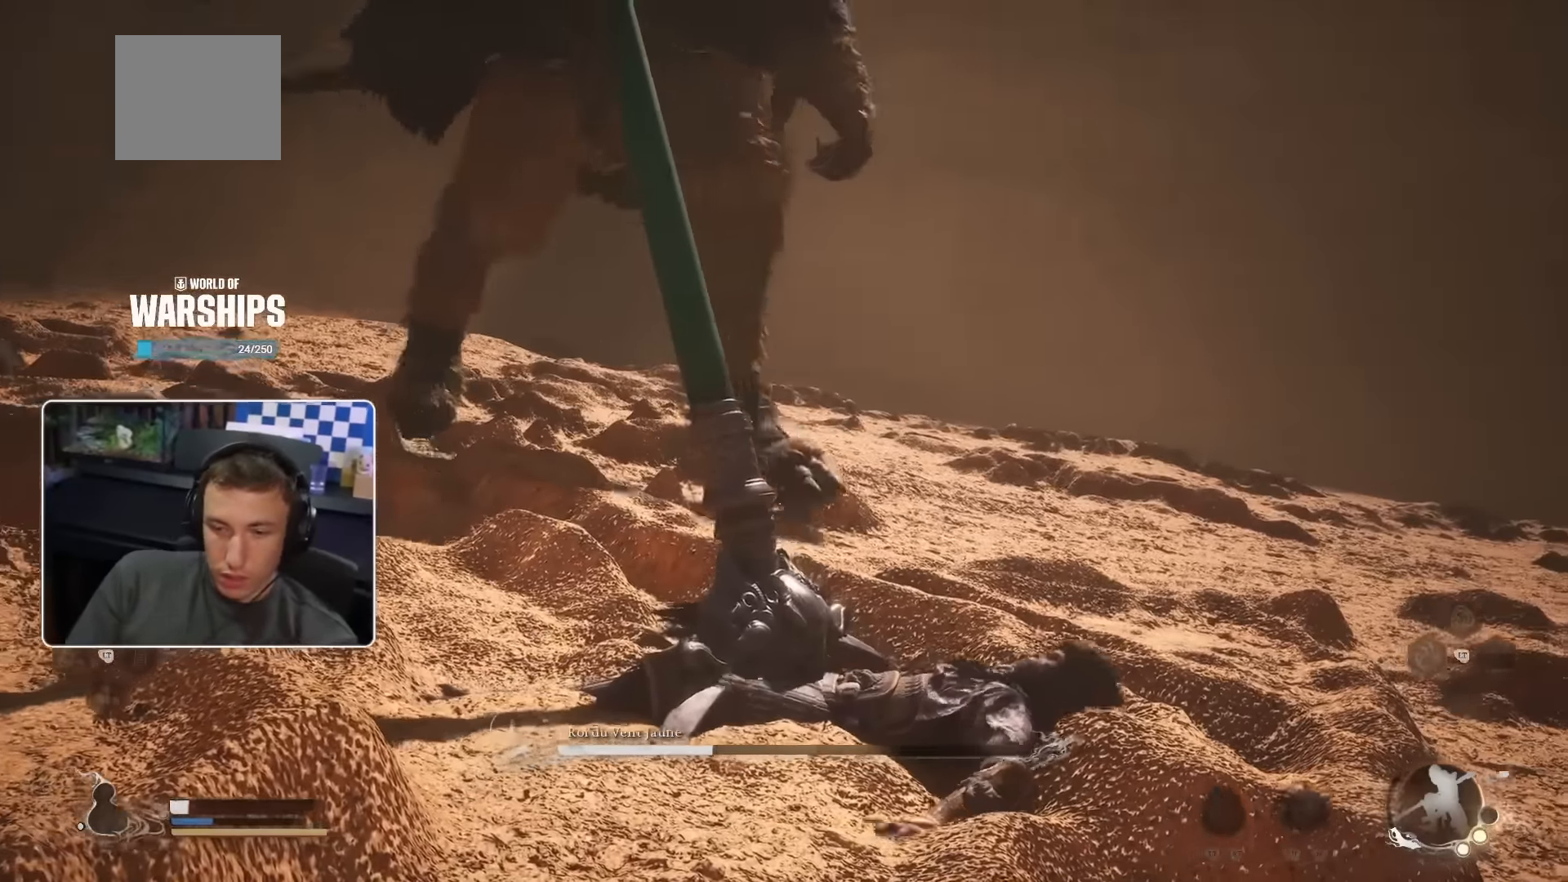
{"buttons": [], "left_stick": "center", "right_stick": "center", "events": []}
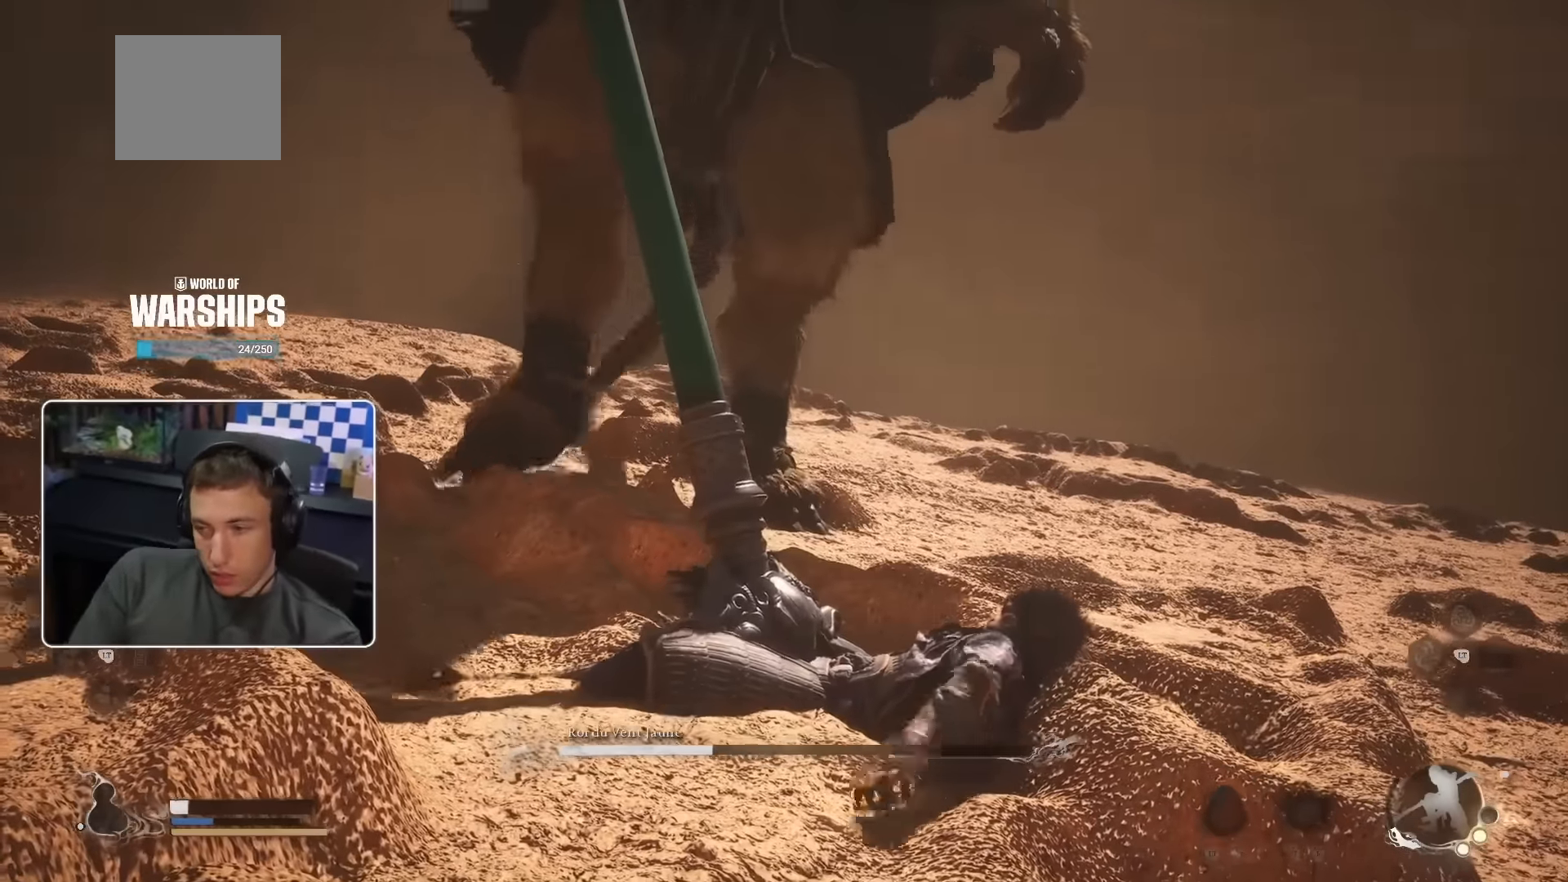
{"buttons": [], "left_stick": "center", "right_stick": "center", "events": []}
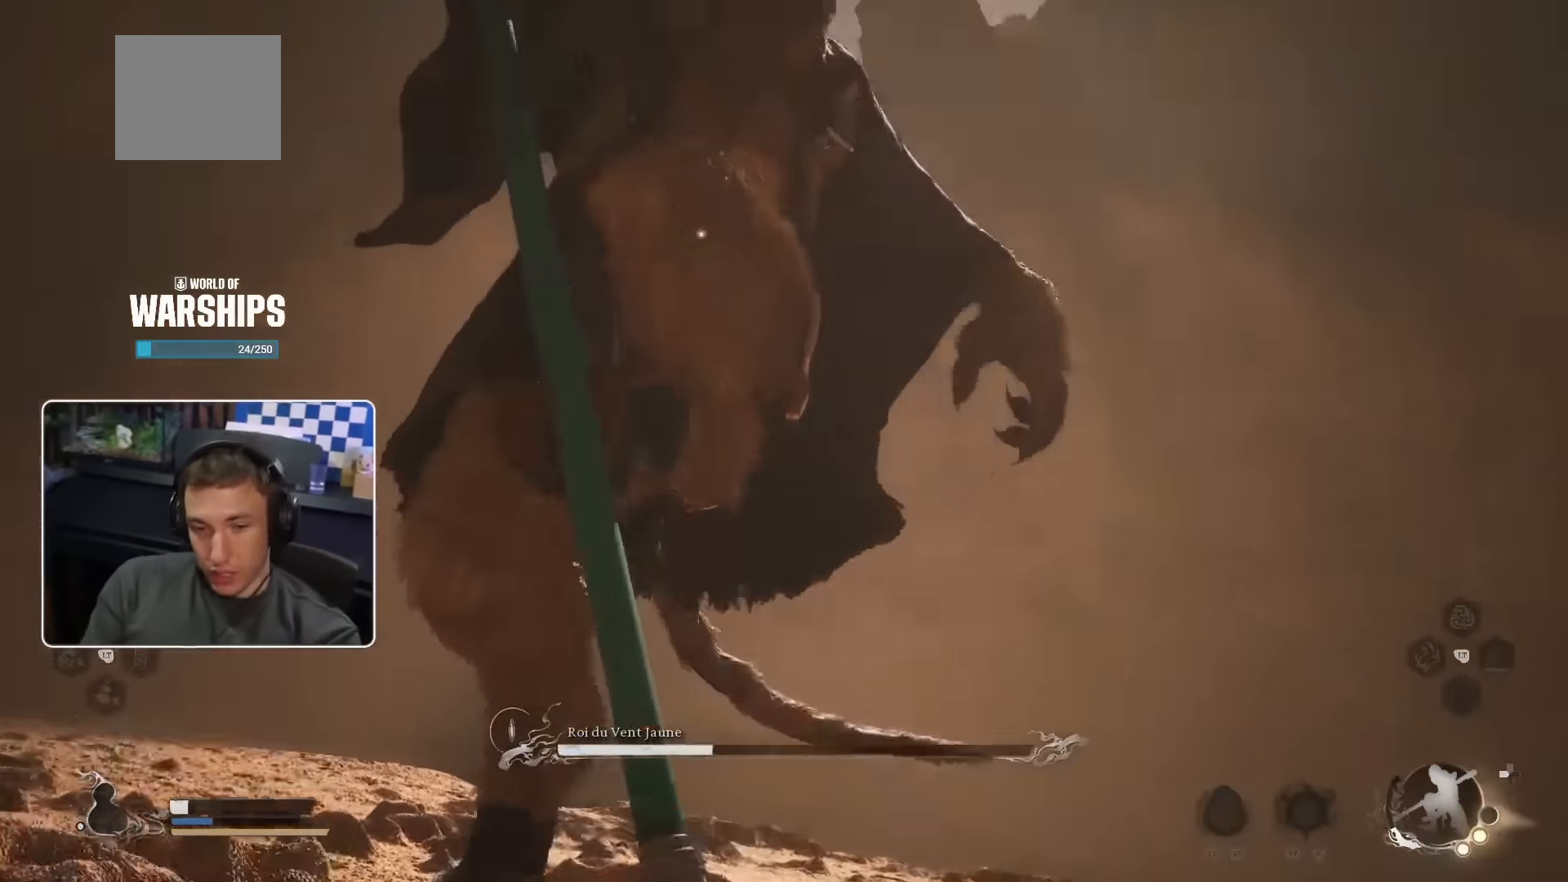
{"buttons": [], "left_stick": "center", "right_stick": "center", "events": []}
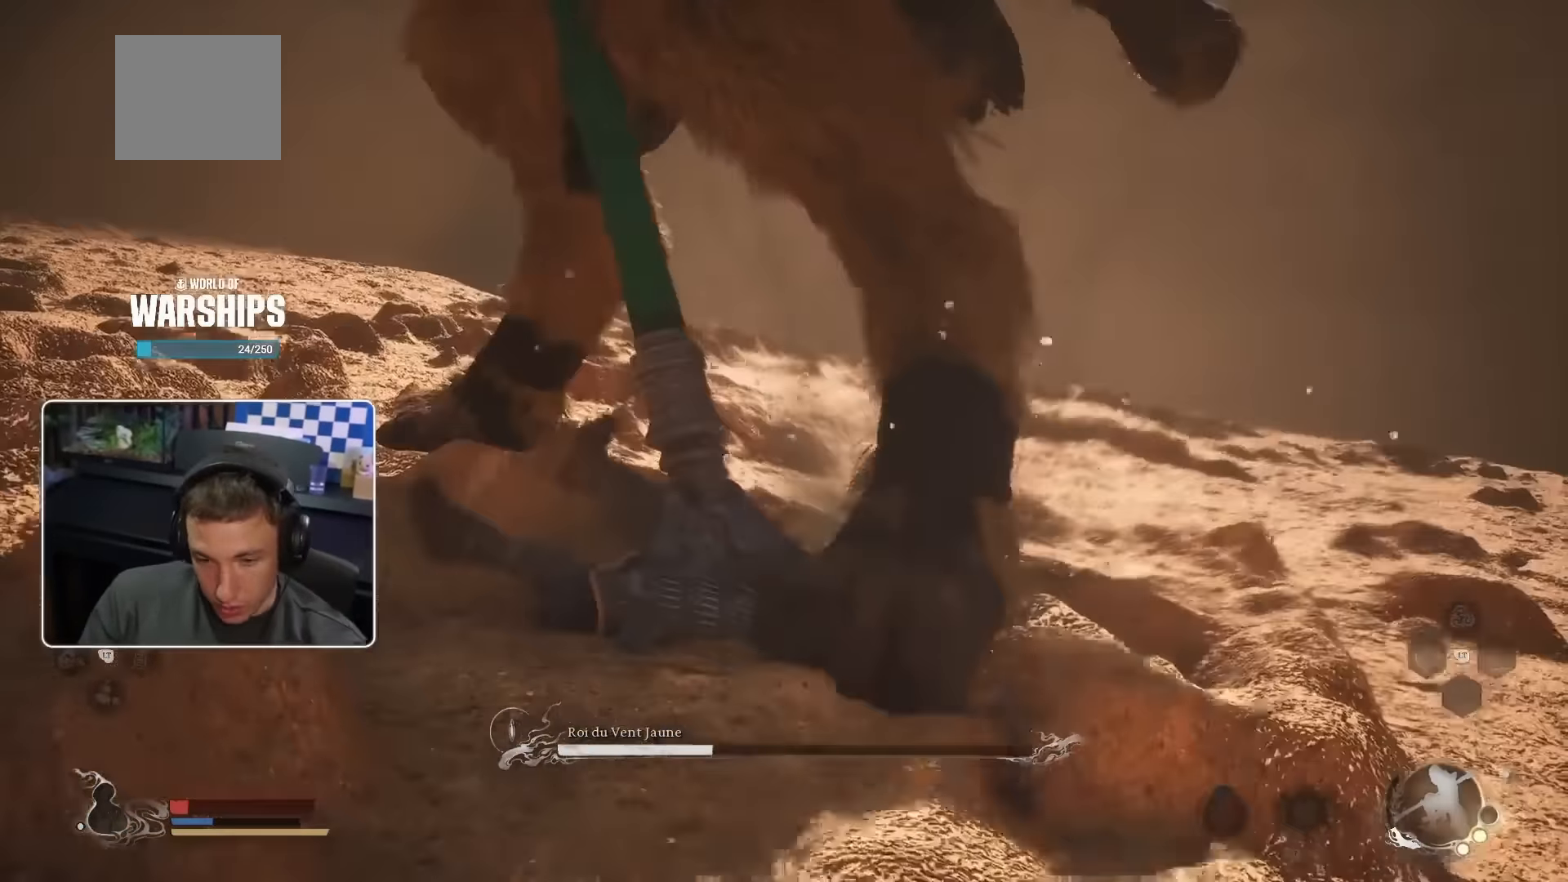
{"buttons": [], "left_stick": "center", "right_stick": "center", "events": [[183, "left_stick", "up-left"], [383, "left_stick", "center"]]}